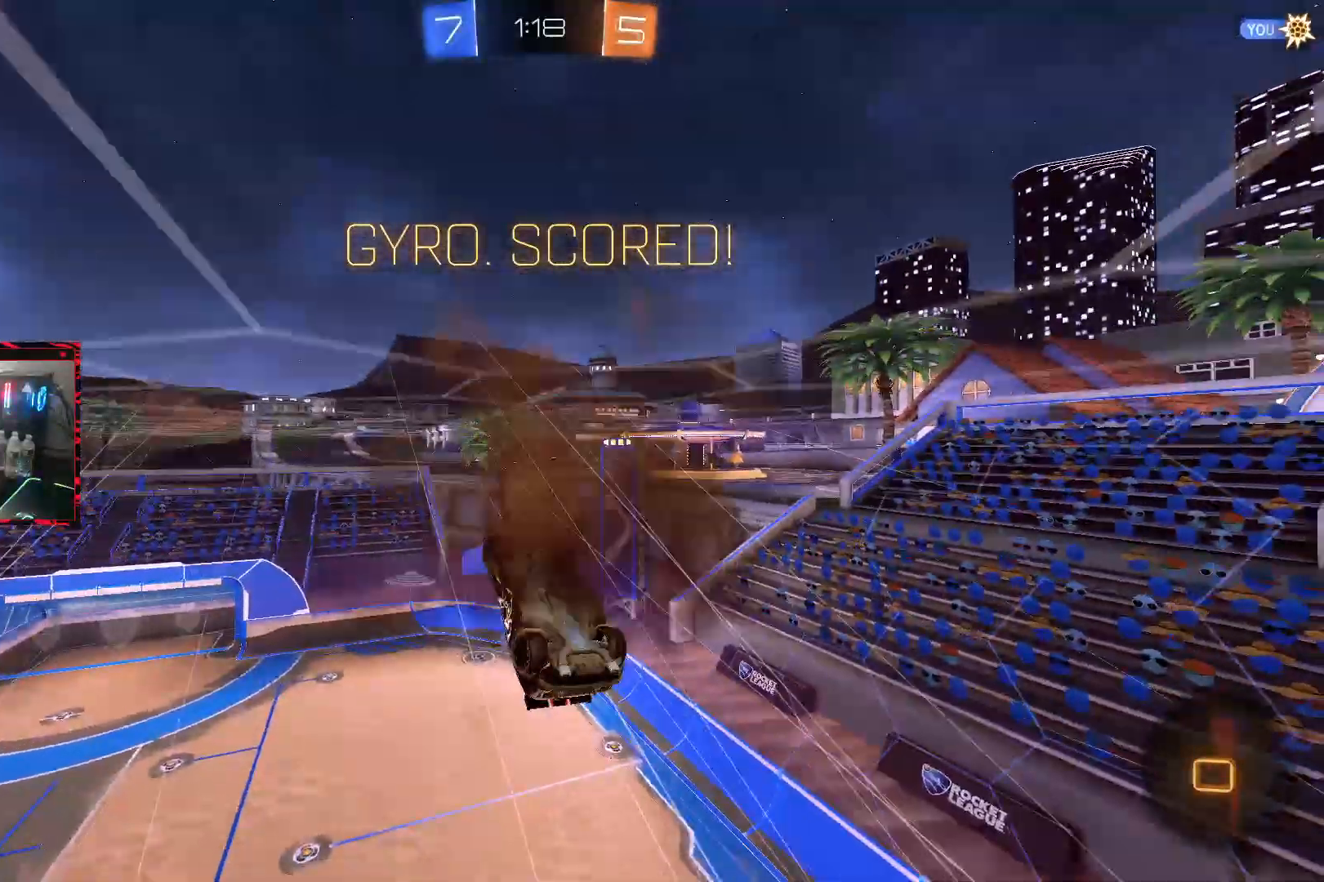
Gameplay with a controller (PlayStation layout); each line is a JSON object with the inputs held at the frame after it. "events" lists button and stick changes between this image and that frame as [ms after this image, input, new state], when the widget could be followed in between. Not read: L3.
{"buttons": ["SQUARE"], "left_stick": "center", "right_stick": "center", "events": [[33, "left_stick", "down"], [200, "SQUARE", "down"], [483, "left_stick", "center"]]}
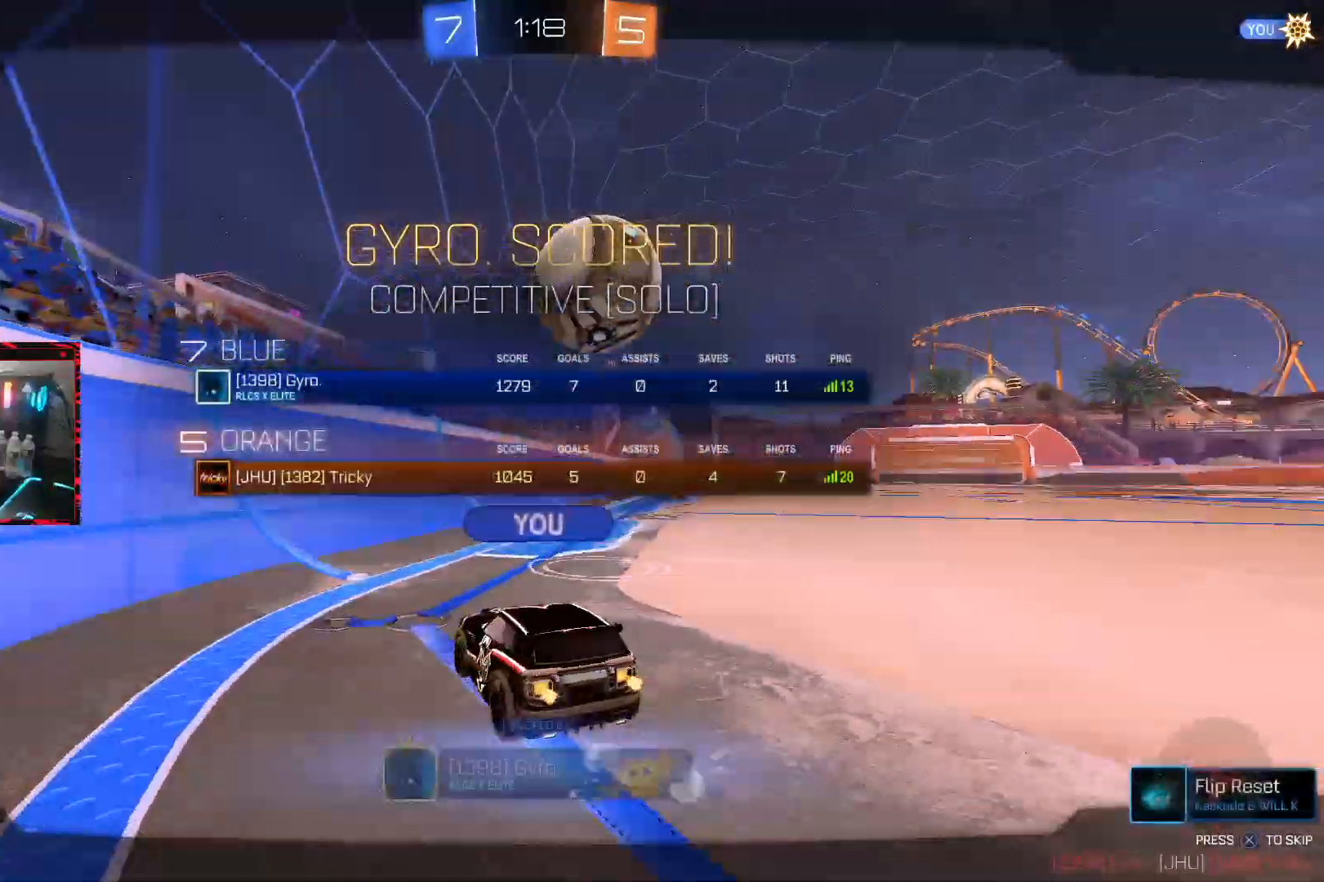
{"buttons": [], "left_stick": "center", "right_stick": "center", "events": [[483, "SQUARE", "up"]]}
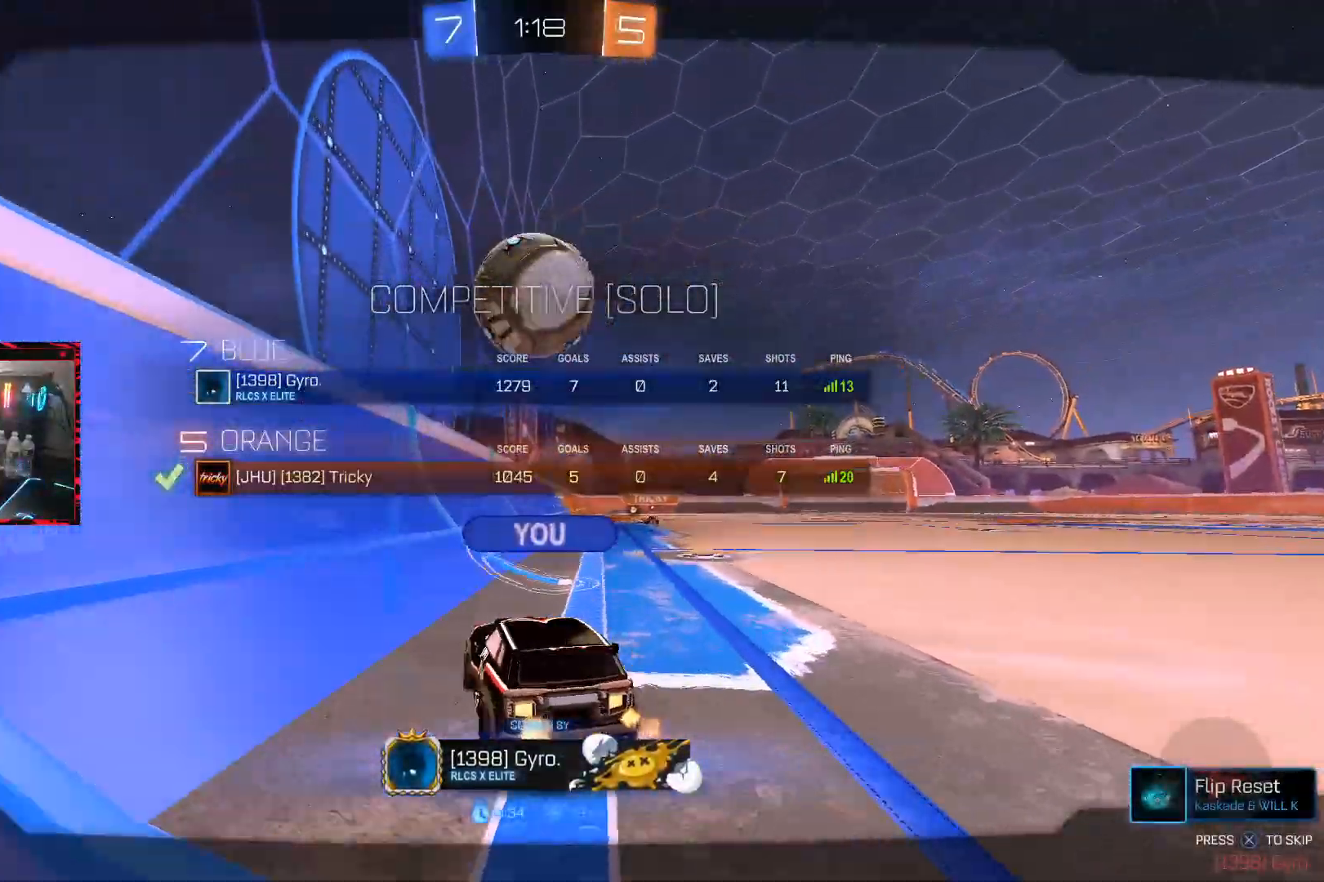
{"buttons": ["CROSS"], "left_stick": "center", "right_stick": "center", "events": [[500, "CROSS", "down"]]}
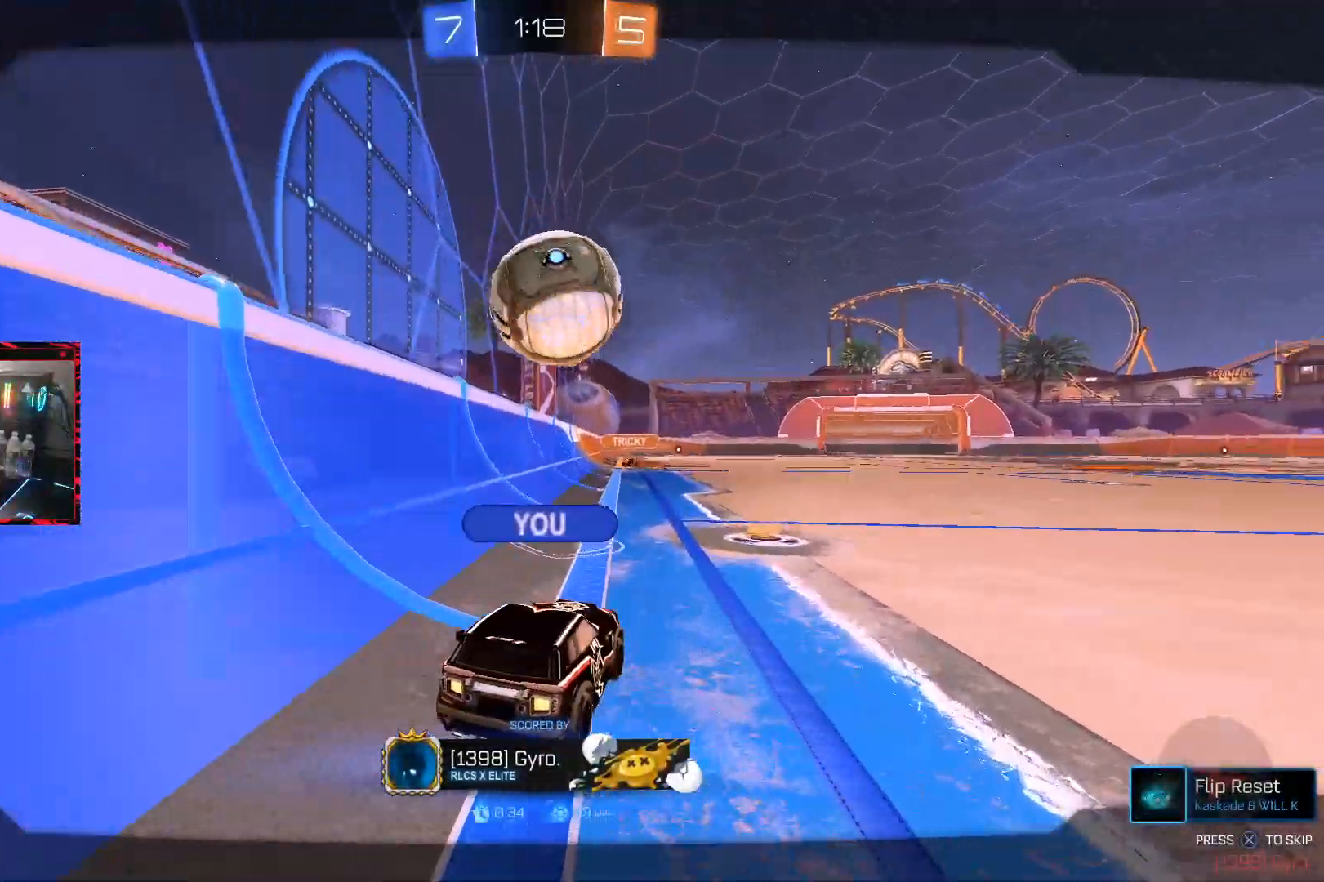
{"buttons": ["SQUARE"], "left_stick": "center", "right_stick": "center", "events": [[133, "CROSS", "up"], [367, "SQUARE", "down"]]}
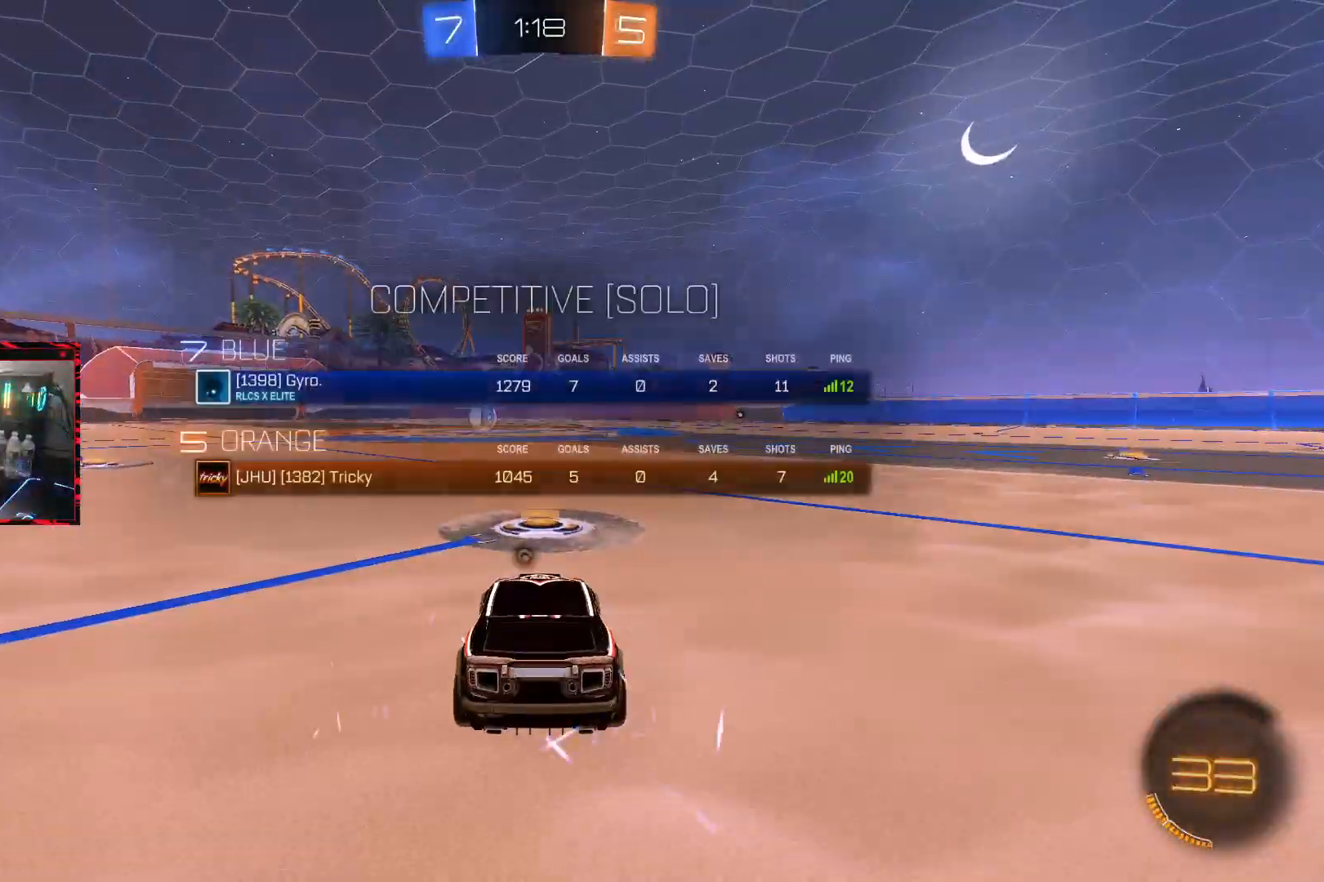
{"buttons": ["R2"], "left_stick": "left", "right_stick": "center", "events": [[67, "SQUARE", "up"], [183, "SQUARE", "down"], [267, "TRIANGLE", "down"], [367, "TRIANGLE", "up"], [450, "R2", "down"], [450, "SQUARE", "up"], [450, "left_stick", "left"]]}
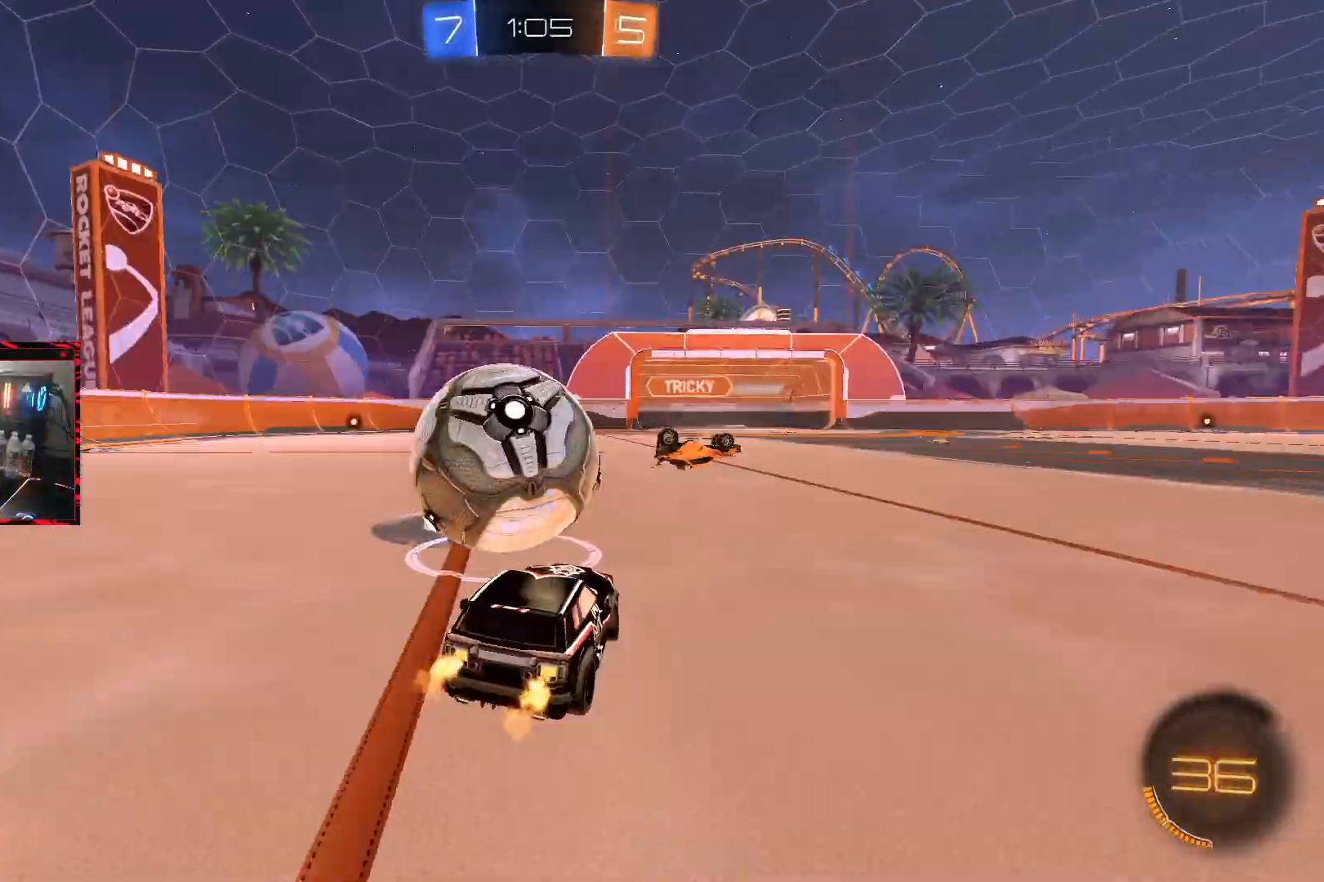
{"buttons": ["CIRCLE", "R2"], "left_stick": "left", "right_stick": "center", "events": [[250, "CIRCLE", "down"]]}
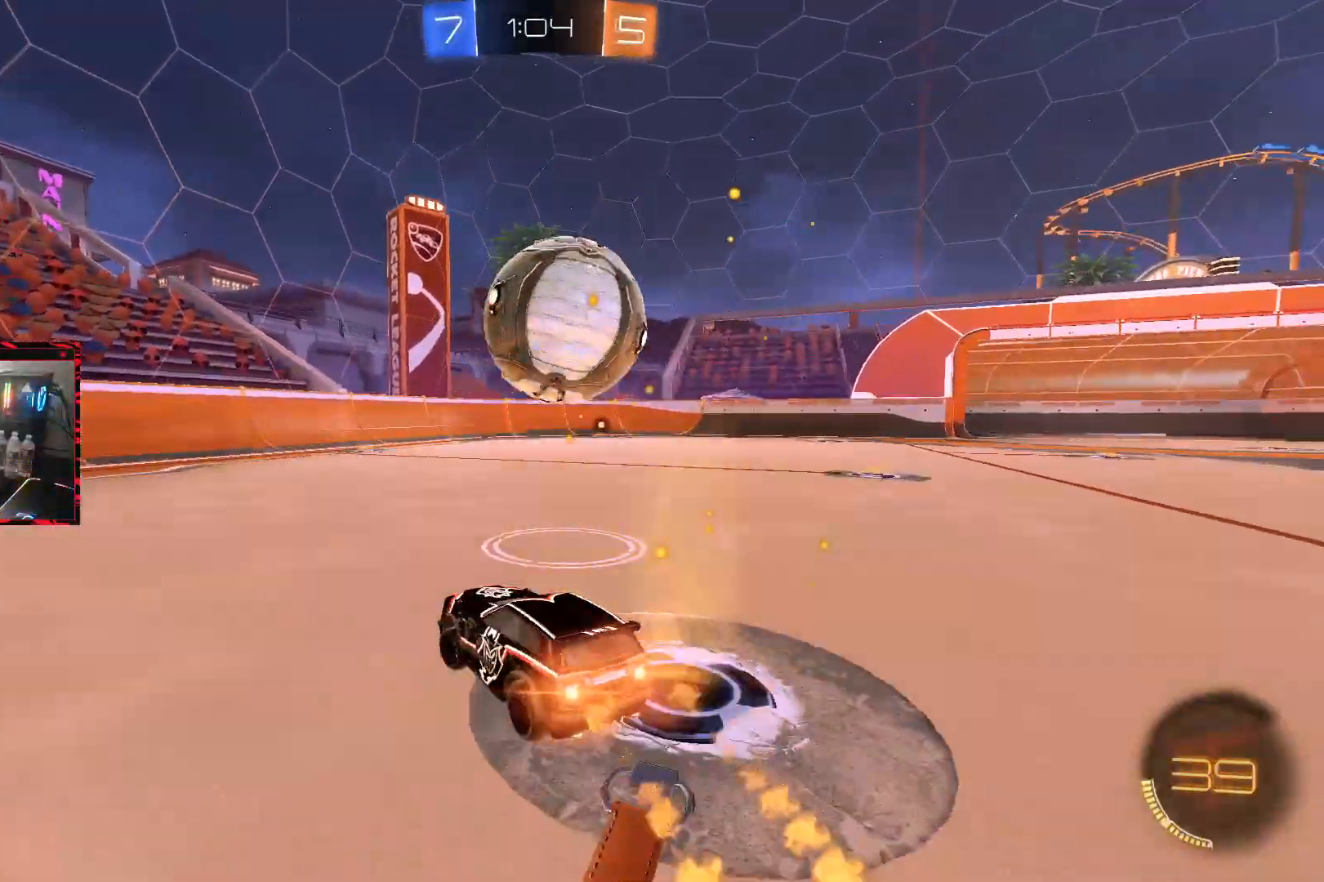
{"buttons": ["R2"], "left_stick": "right", "right_stick": "center", "events": [[133, "left_stick", "center"], [217, "left_stick", "right"], [400, "CIRCLE", "up"]]}
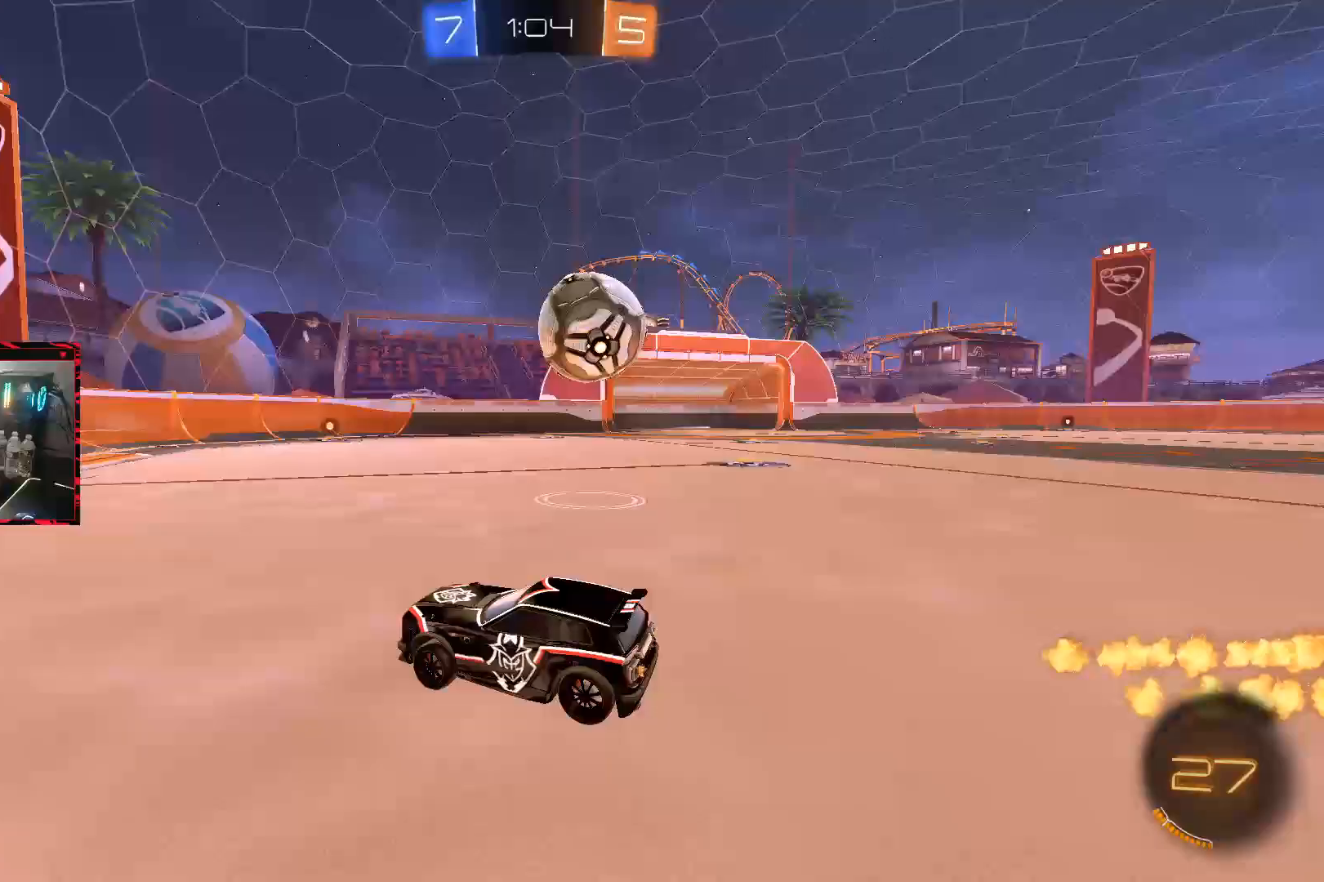
{"buttons": ["CIRCLE", "R2"], "left_stick": "right", "right_stick": "center", "events": [[17, "CIRCLE", "down"], [267, "left_stick", "center"], [350, "left_stick", "right"]]}
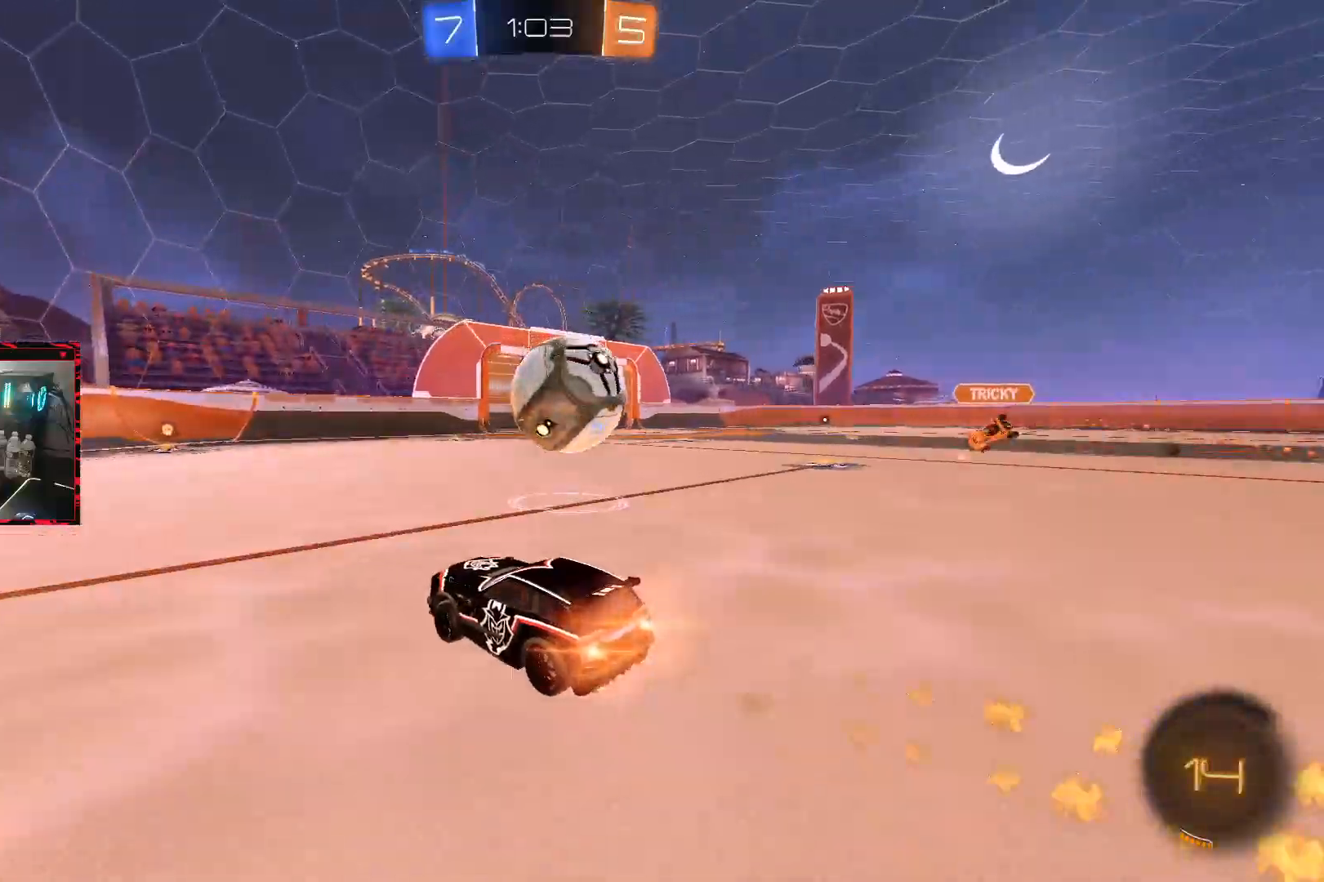
{"buttons": [], "left_stick": "center", "right_stick": "center", "events": [[83, "left_stick", "center"], [133, "CROSS", "down"], [167, "R2", "up"], [167, "left_stick", "right"], [217, "CROSS", "up"], [250, "CROSS", "down"], [283, "CIRCLE", "up"], [367, "CROSS", "up"], [450, "left_stick", "center"]]}
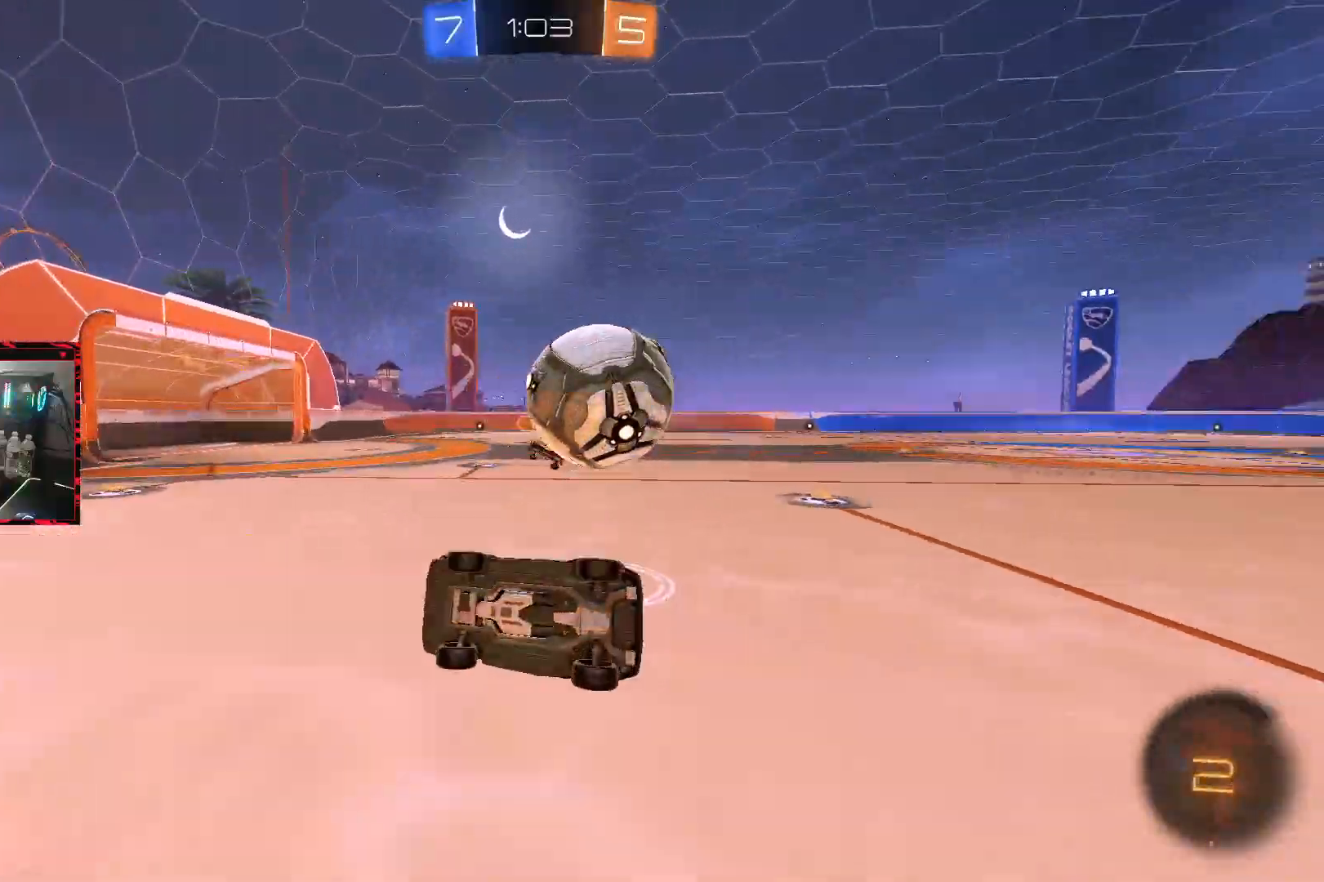
{"buttons": ["R2"], "left_stick": "right", "right_stick": "center", "events": [[117, "L1", "down"], [117, "left_stick", "right"], [450, "R2", "down"], [500, "L1", "up"]]}
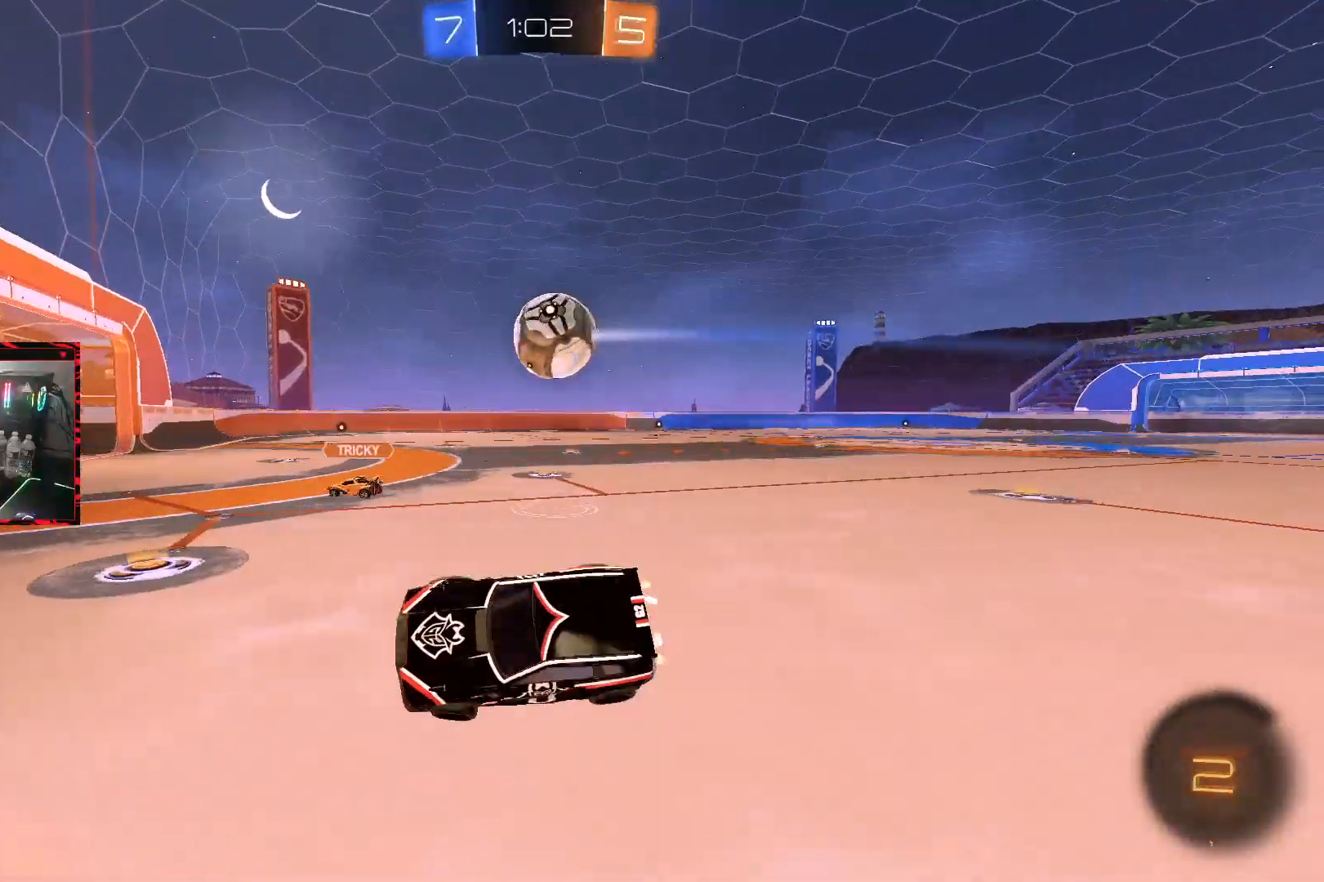
{"buttons": ["R2"], "left_stick": "right", "right_stick": "center", "events": []}
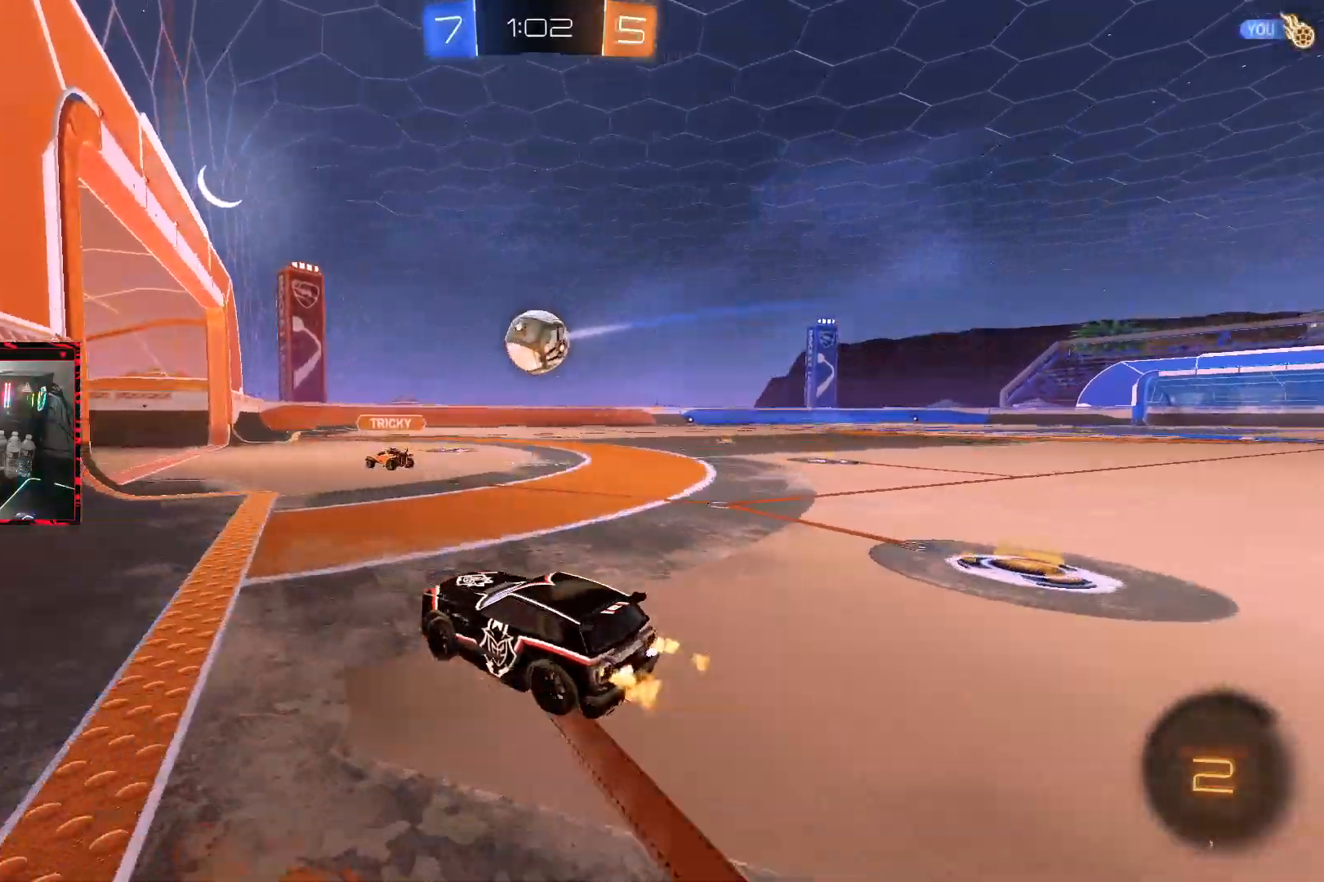
{"buttons": ["R2"], "left_stick": "down", "right_stick": "center", "events": [[167, "left_stick", "center"], [183, "CIRCLE", "down"], [183, "CROSS", "down"], [267, "CROSS", "up"], [267, "left_stick", "up-right"], [283, "CIRCLE", "up"], [317, "CIRCLE", "down"], [350, "CROSS", "down"], [383, "L1", "down"], [483, "CIRCLE", "up"], [483, "CROSS", "up"], [500, "L1", "up"], [500, "left_stick", "down"]]}
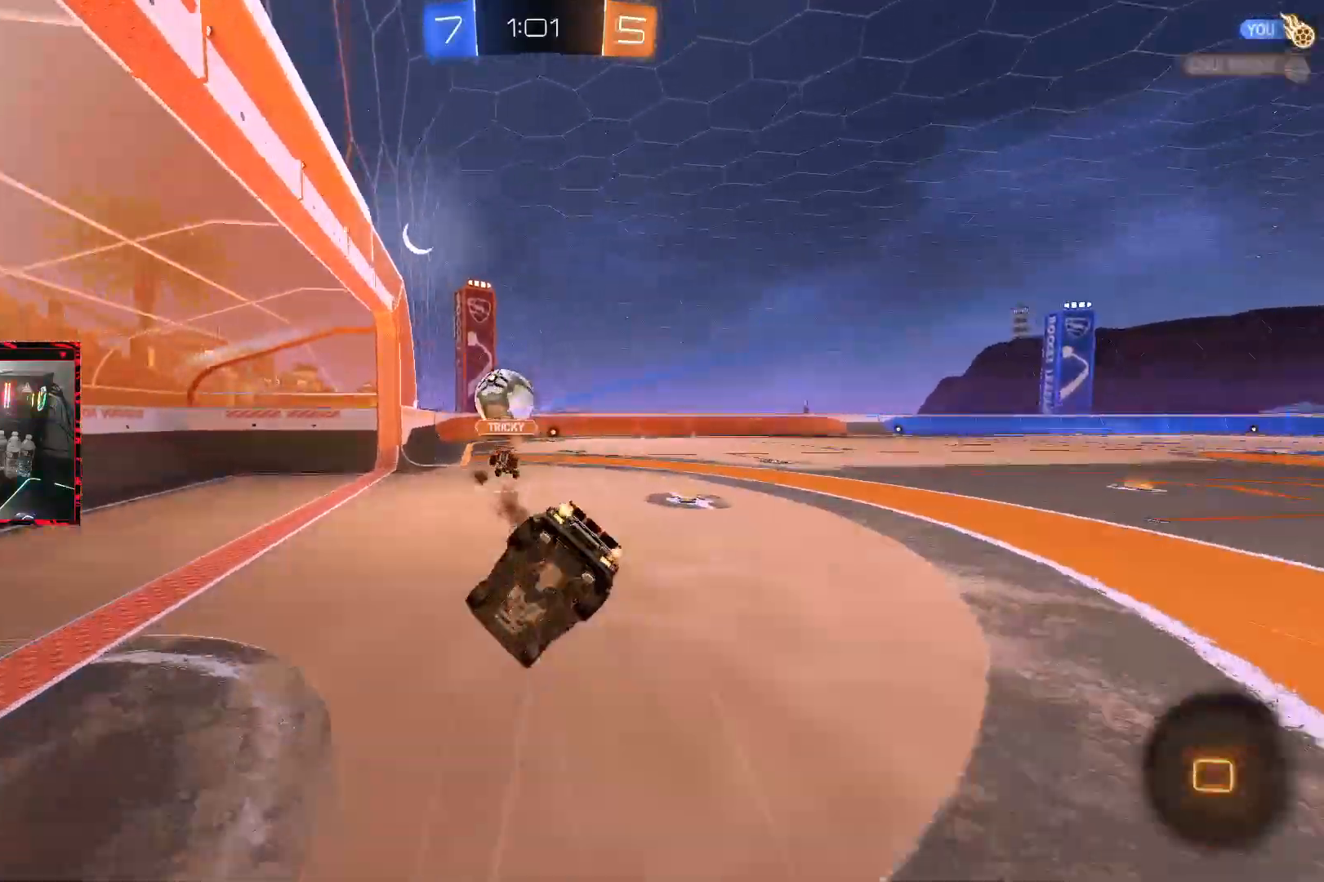
{"buttons": ["L1", "R2"], "left_stick": "right", "right_stick": "center", "events": [[17, "left_stick", "center"], [333, "L1", "down"], [333, "left_stick", "right"]]}
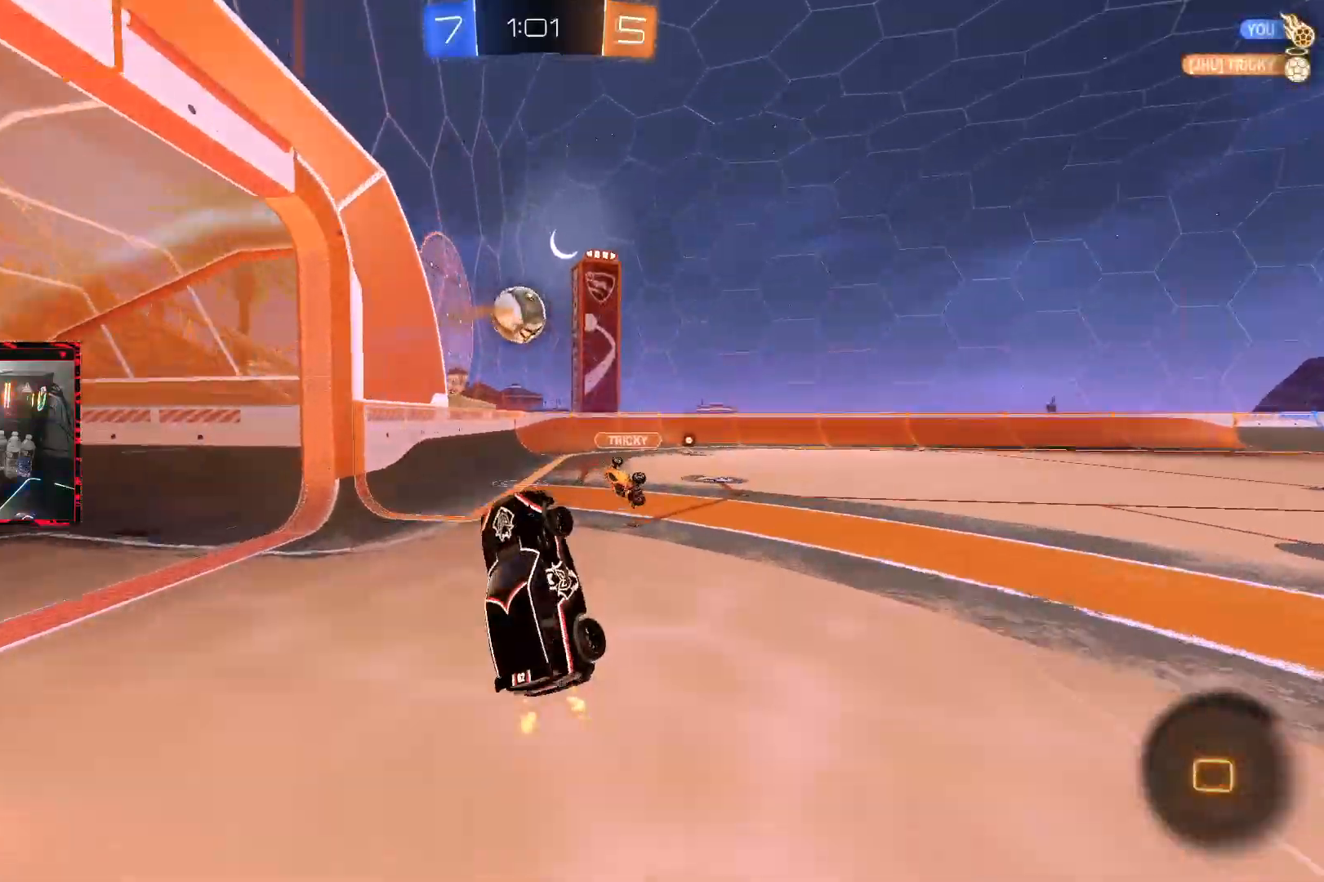
{"buttons": ["R2"], "left_stick": "center", "right_stick": "center", "events": [[33, "L1", "up"], [67, "left_stick", "center"], [133, "TRIANGLE", "down"], [283, "TRIANGLE", "up"]]}
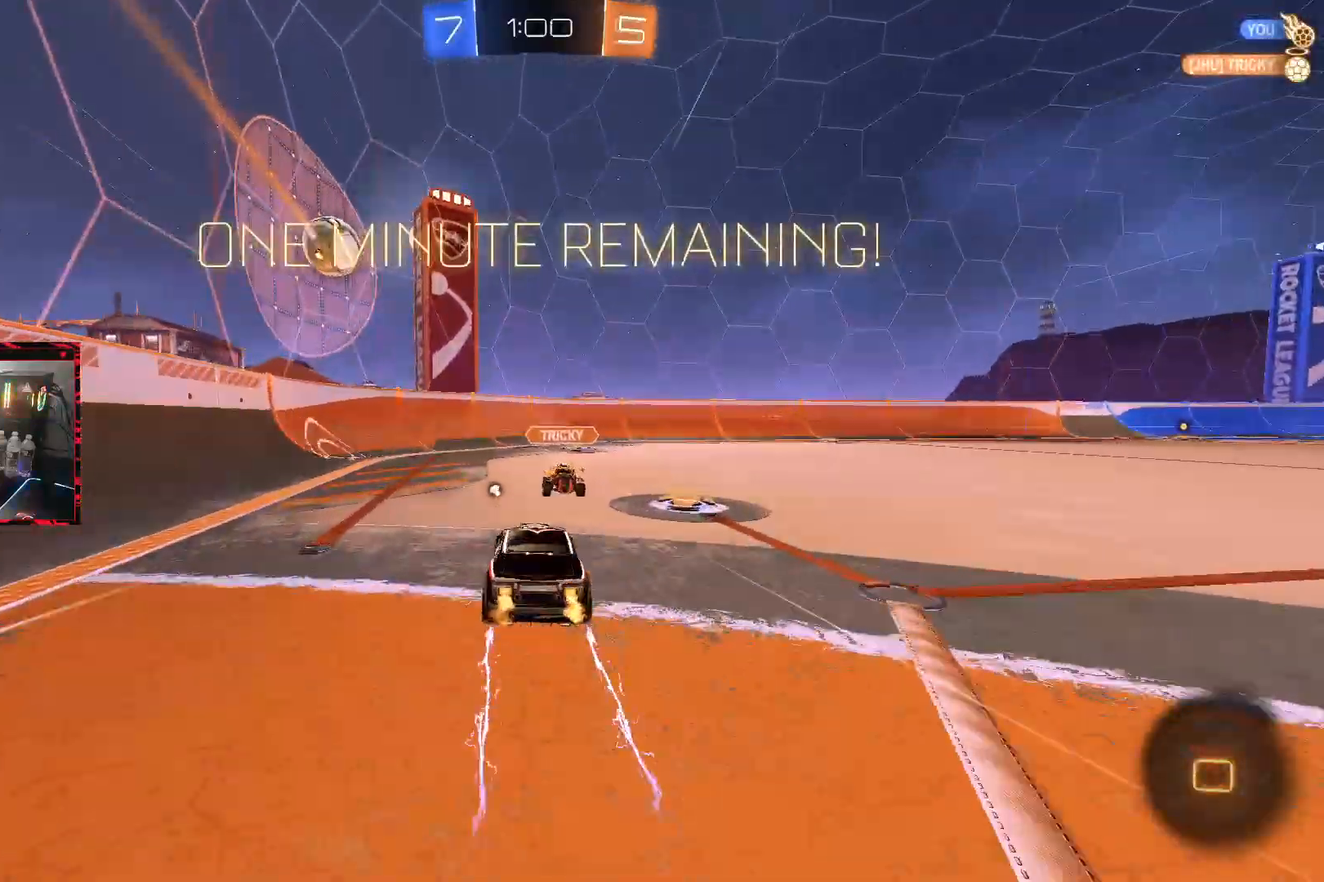
{"buttons": ["R2"], "left_stick": "left", "right_stick": "center", "events": [[183, "left_stick", "right"], [283, "left_stick", "center"], [483, "left_stick", "left"]]}
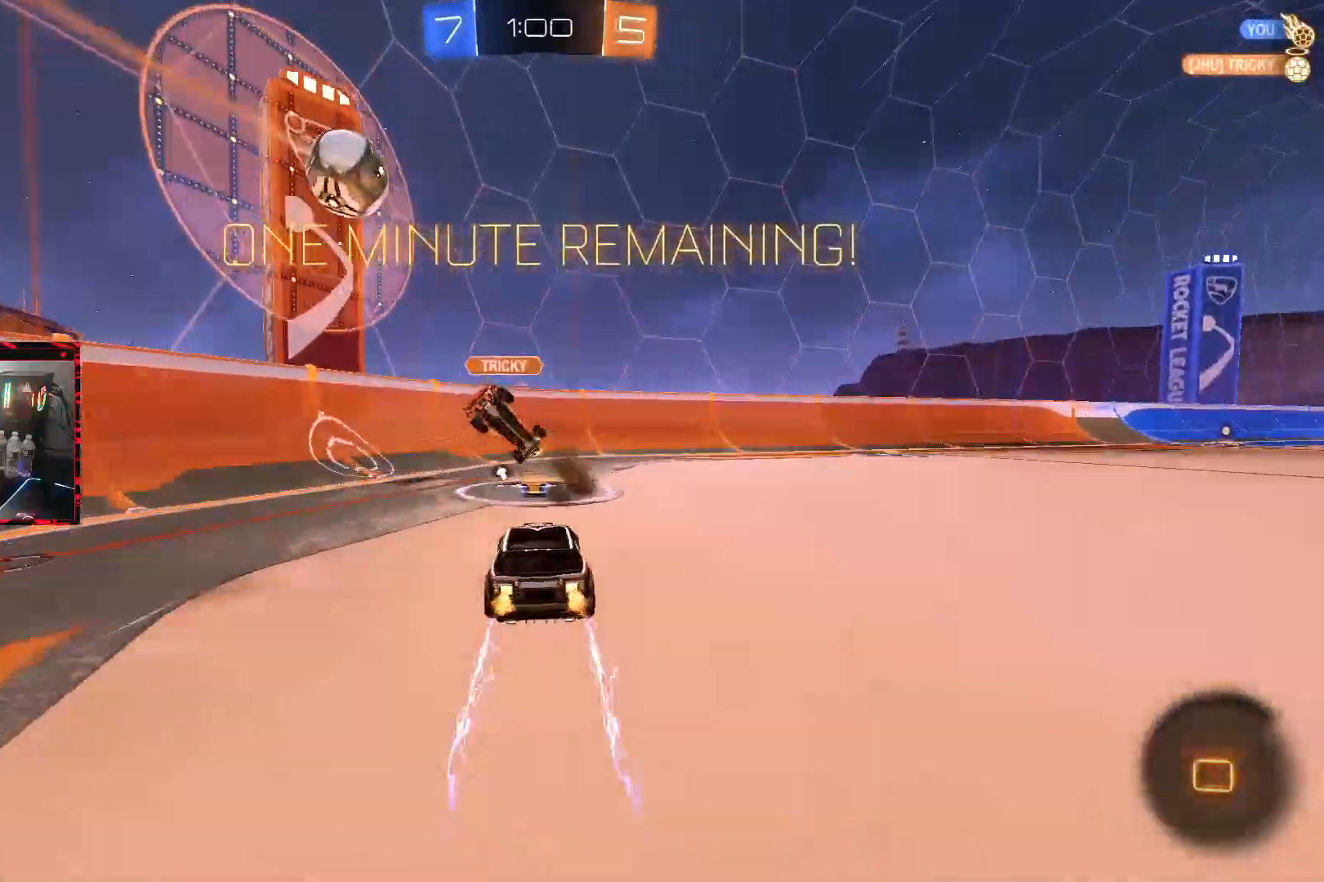
{"buttons": ["TRIANGLE", "R2"], "left_stick": "right", "right_stick": "center", "events": [[117, "left_stick", "center"], [267, "left_stick", "right"], [483, "TRIANGLE", "down"]]}
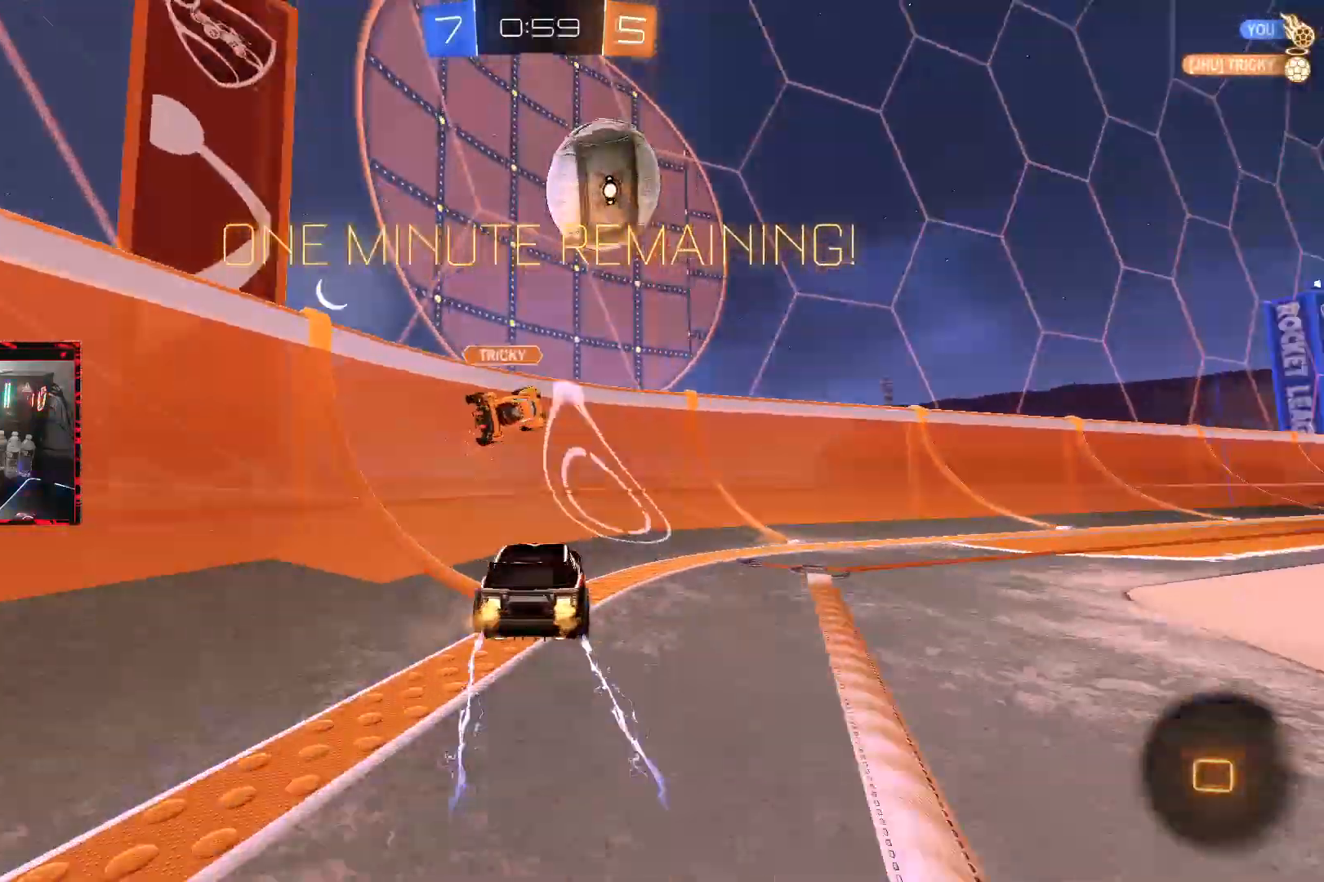
{"buttons": ["R2"], "left_stick": "right", "right_stick": "center", "events": [[67, "TRIANGLE", "up"]]}
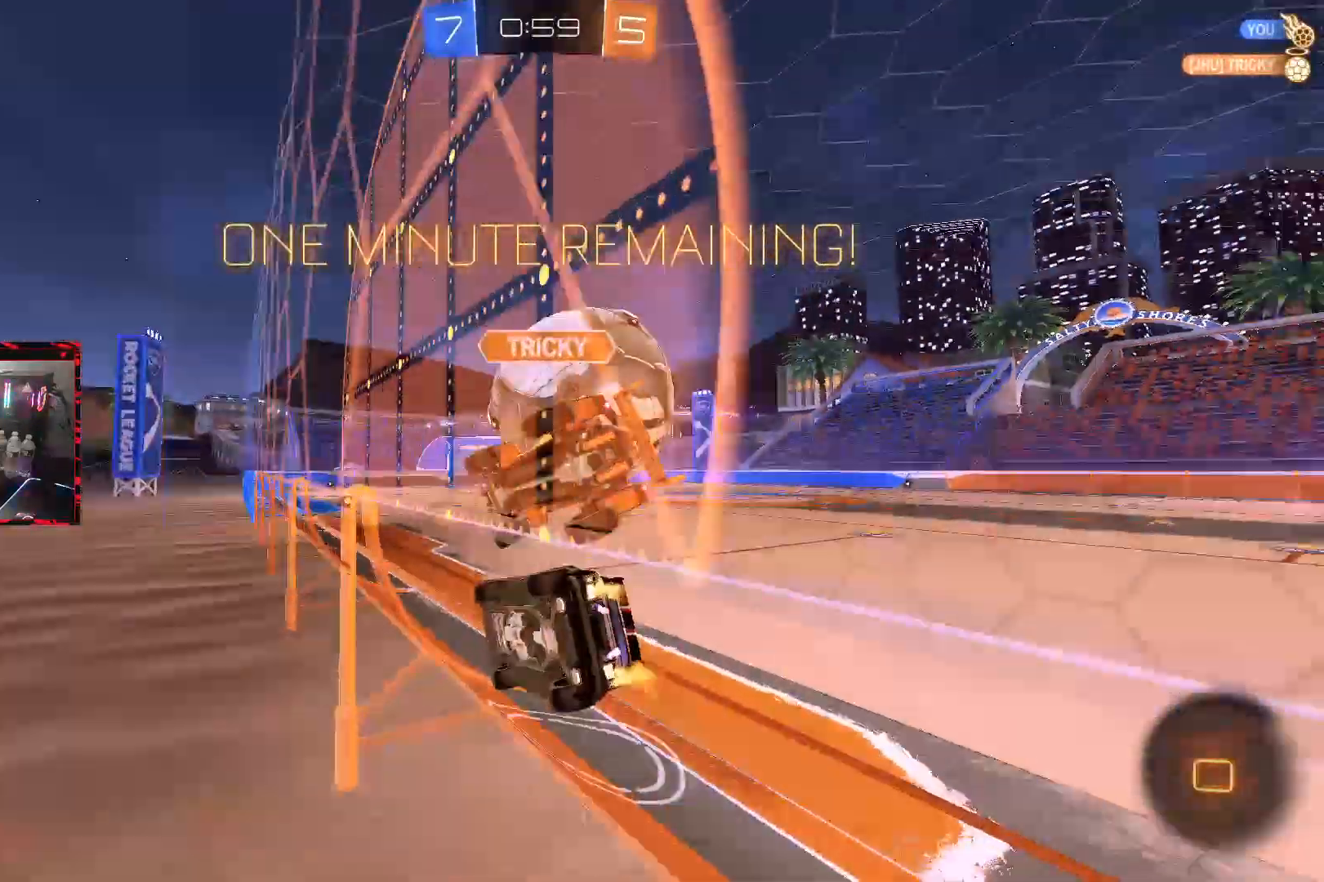
{"buttons": ["R2"], "left_stick": "left", "right_stick": "center", "events": [[150, "left_stick", "center"], [250, "left_stick", "left"]]}
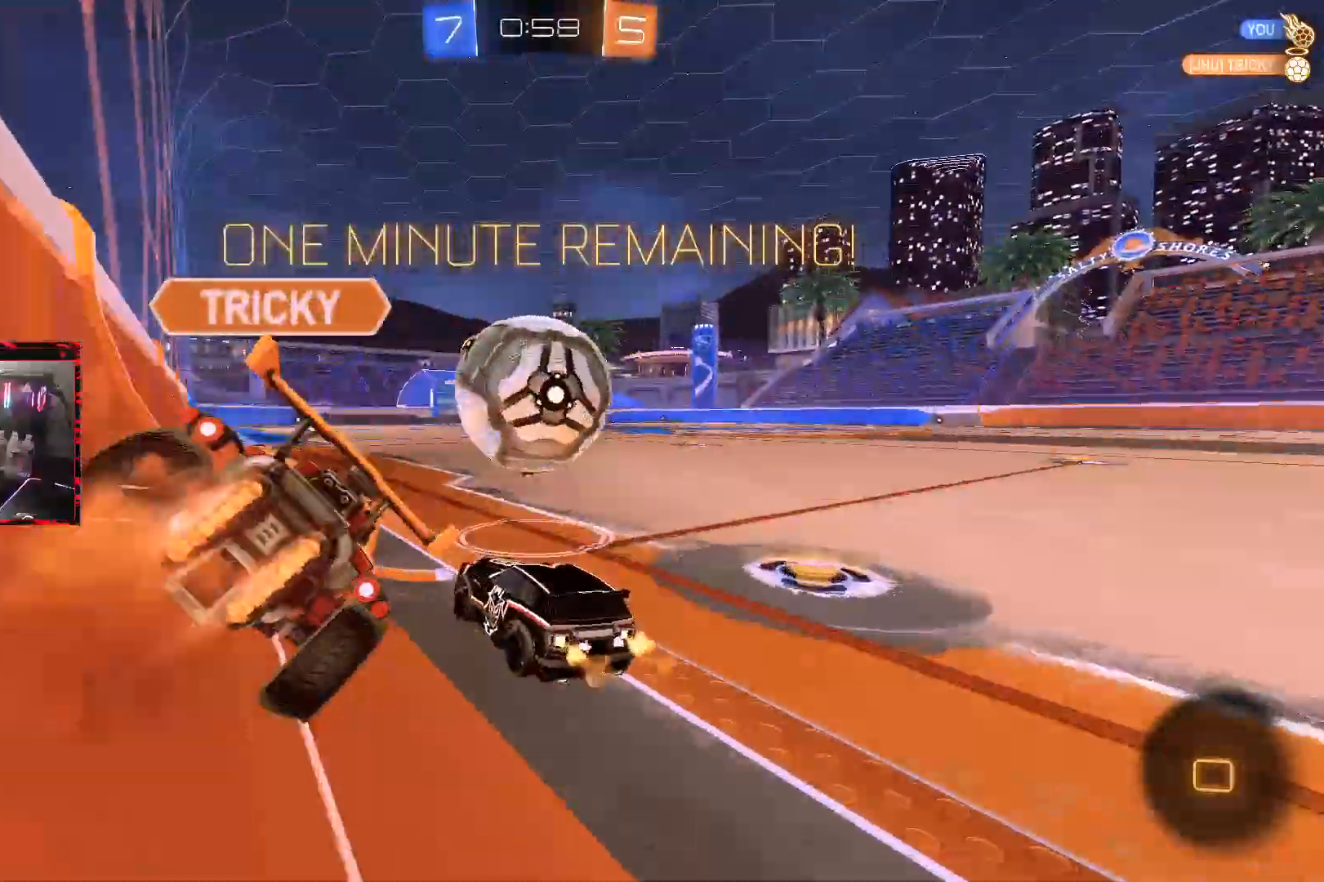
{"buttons": ["CROSS", "R2"], "left_stick": "down-right", "right_stick": "center", "events": [[167, "left_stick", "center"], [217, "left_stick", "right"], [433, "left_stick", "down-right"], [500, "CROSS", "down"]]}
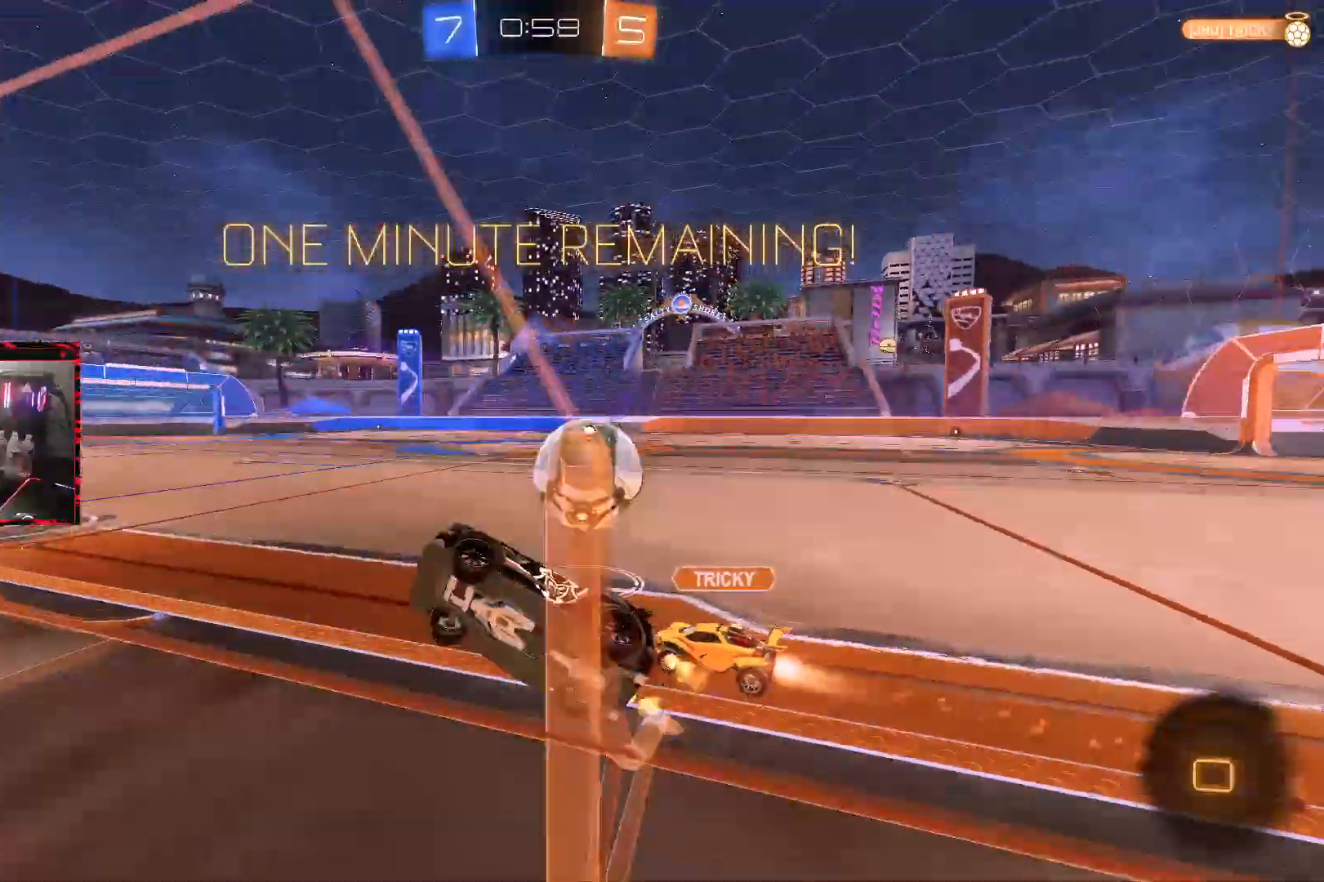
{"buttons": [], "left_stick": "center", "right_stick": "center", "events": [[117, "CROSS", "up"], [167, "left_stick", "up-right"], [183, "CROSS", "down"], [317, "CROSS", "up"], [333, "R2", "up"], [350, "left_stick", "center"]]}
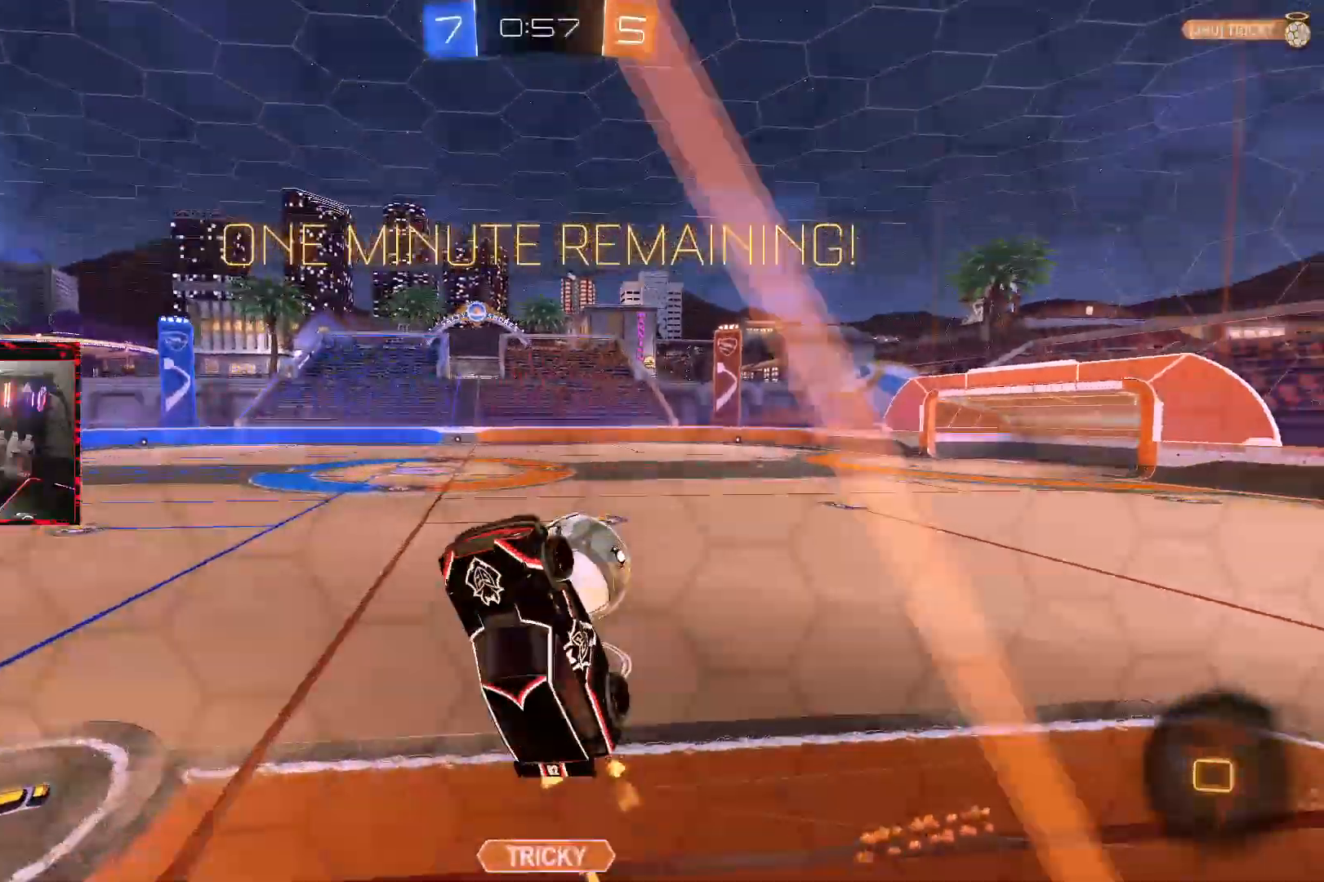
{"buttons": ["L1", "R2"], "left_stick": "down-left", "right_stick": "center", "events": [[133, "left_stick", "right"], [333, "left_stick", "down-left"], [400, "L1", "down"], [400, "R2", "down"]]}
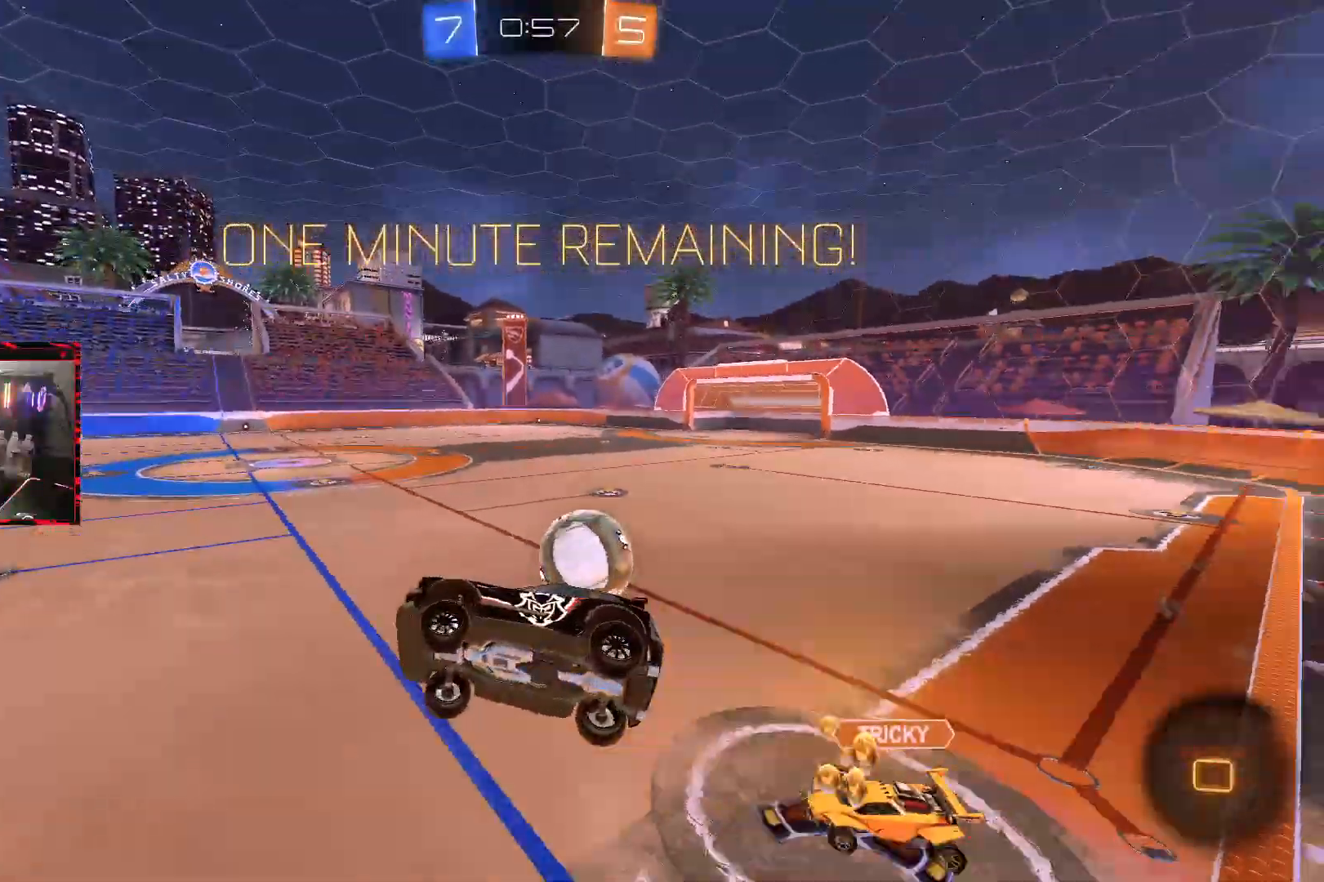
{"buttons": [], "left_stick": "center", "right_stick": "center", "events": [[100, "L1", "up"], [233, "left_stick", "center"], [450, "CIRCLE", "down"], [450, "R2", "up"], [483, "CIRCLE", "up"]]}
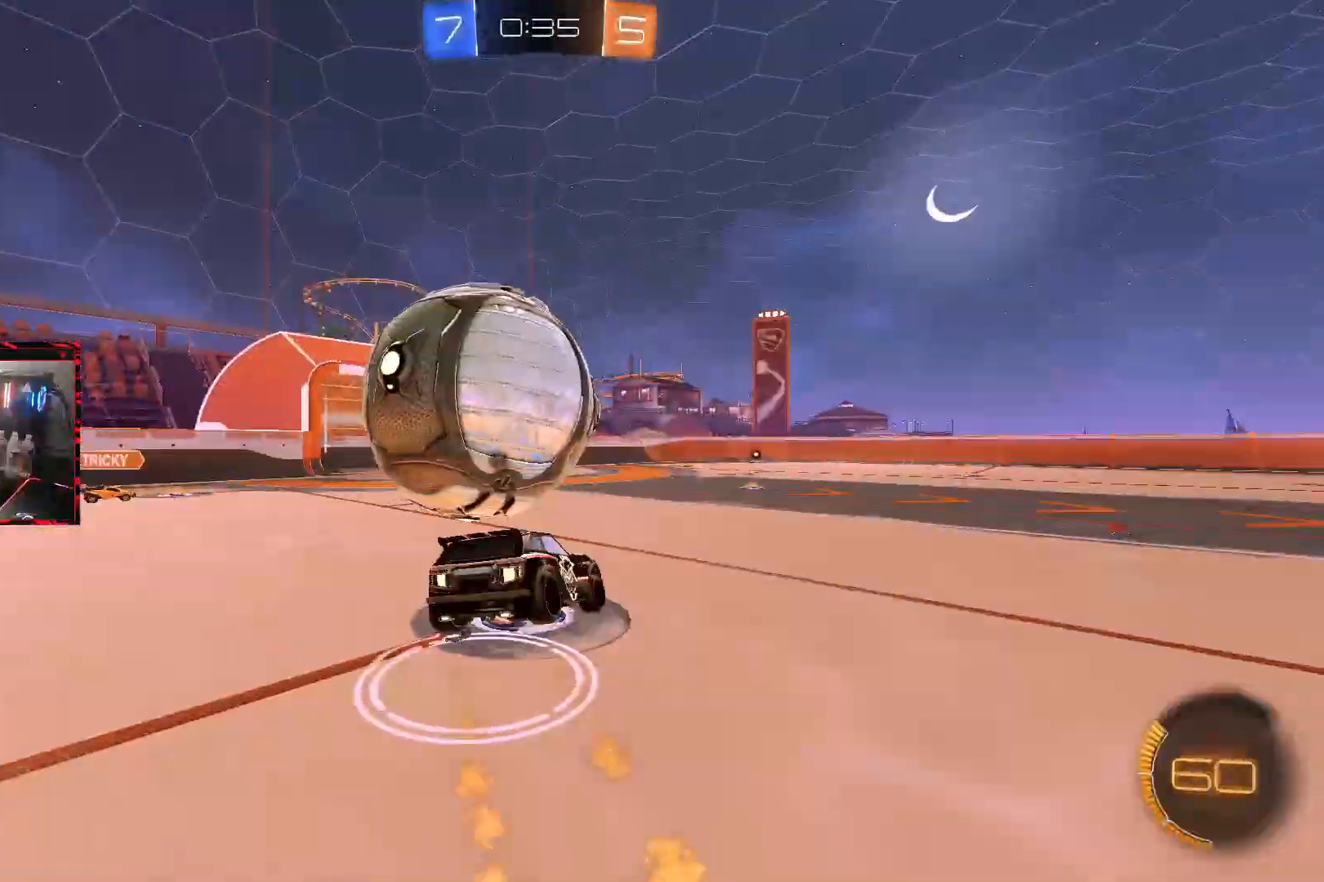
{"buttons": [], "left_stick": "center", "right_stick": "center", "events": []}
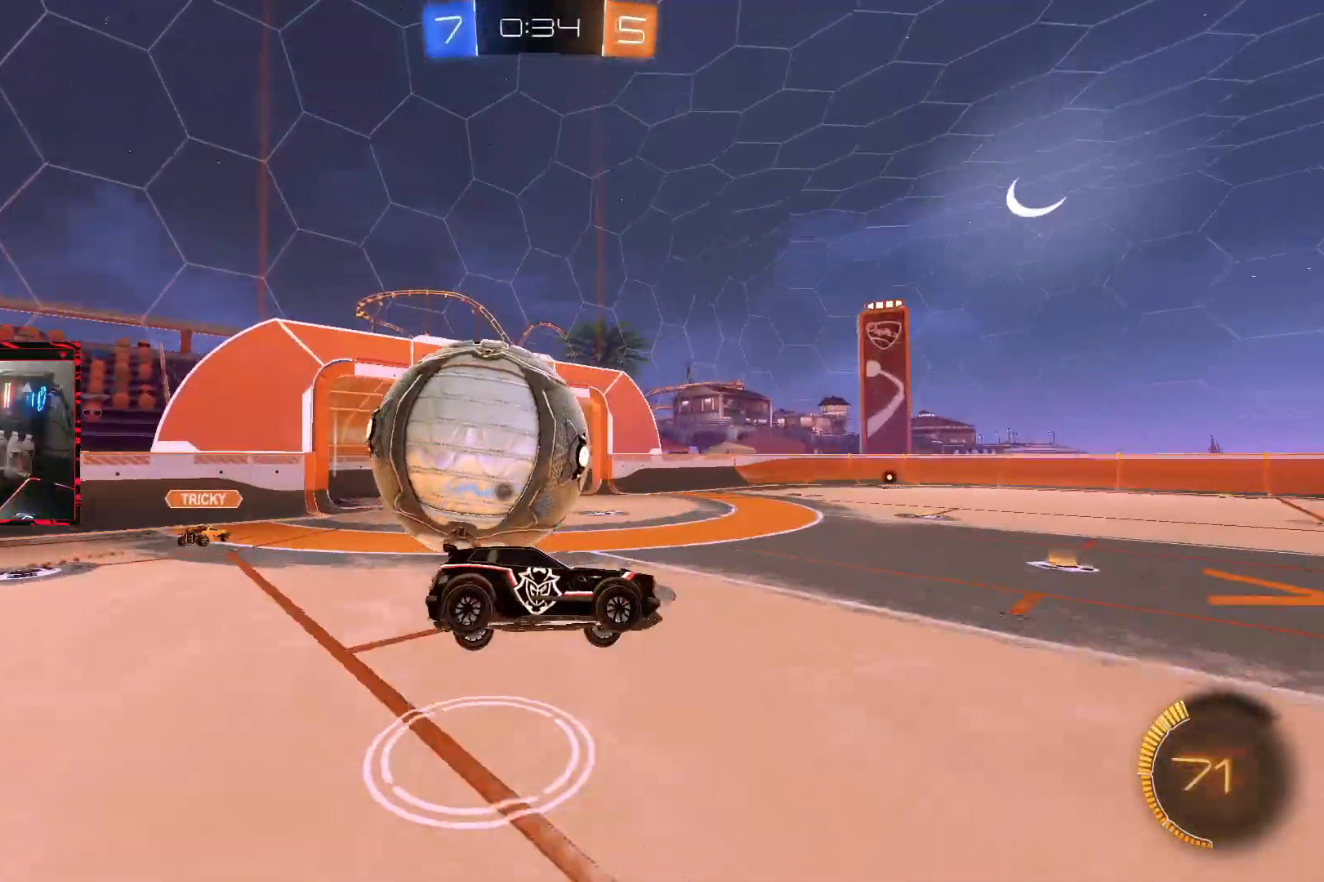
{"buttons": ["CROSS"], "left_stick": "down", "right_stick": "center", "events": [[333, "CROSS", "down"], [483, "left_stick", "down"]]}
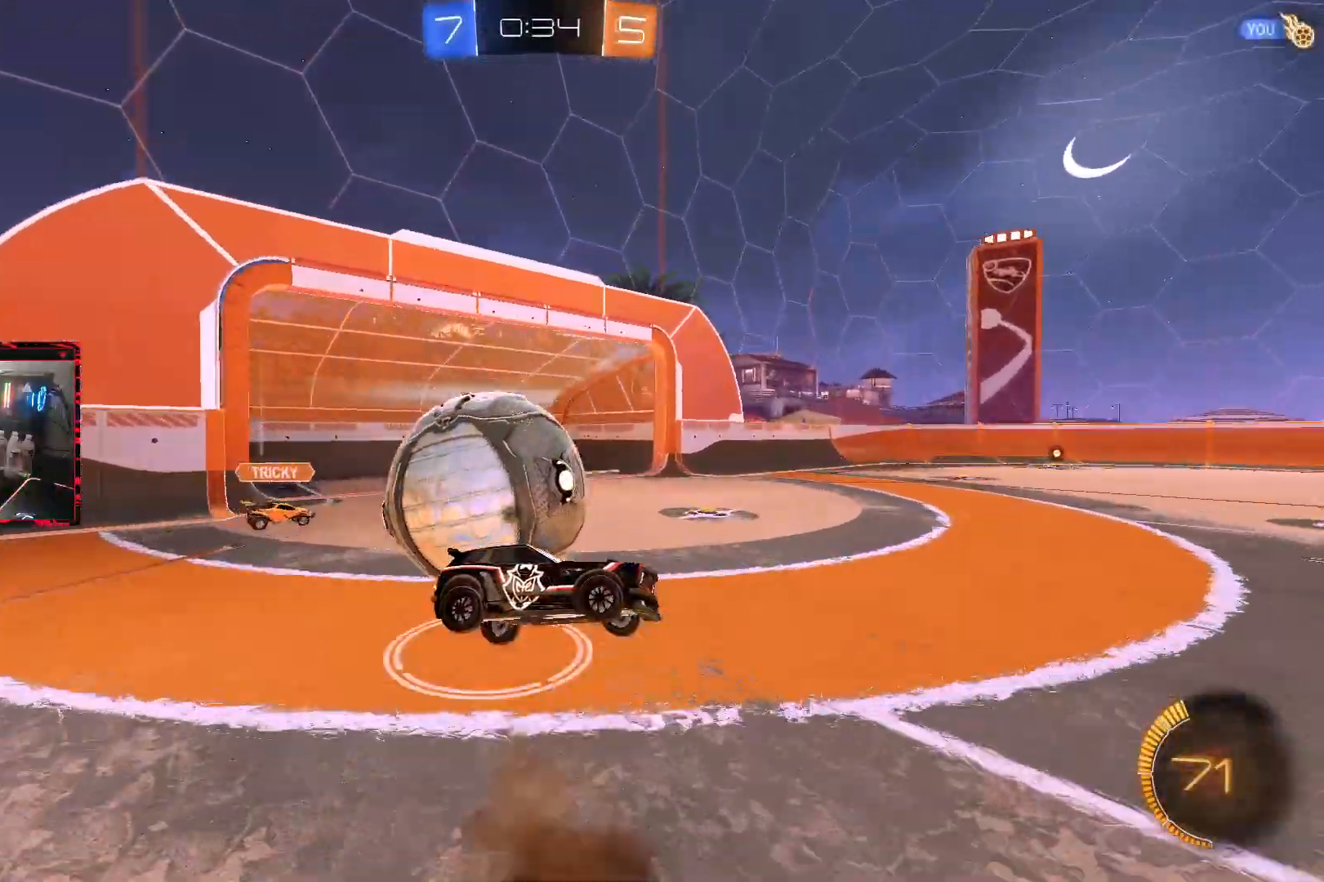
{"buttons": ["CIRCLE", "R1"], "left_stick": "up-right", "right_stick": "center", "events": [[67, "CROSS", "up"], [150, "CIRCLE", "down"], [150, "R1", "down"], [183, "left_stick", "left"], [233, "left_stick", "up-left"], [400, "left_stick", "up-right"]]}
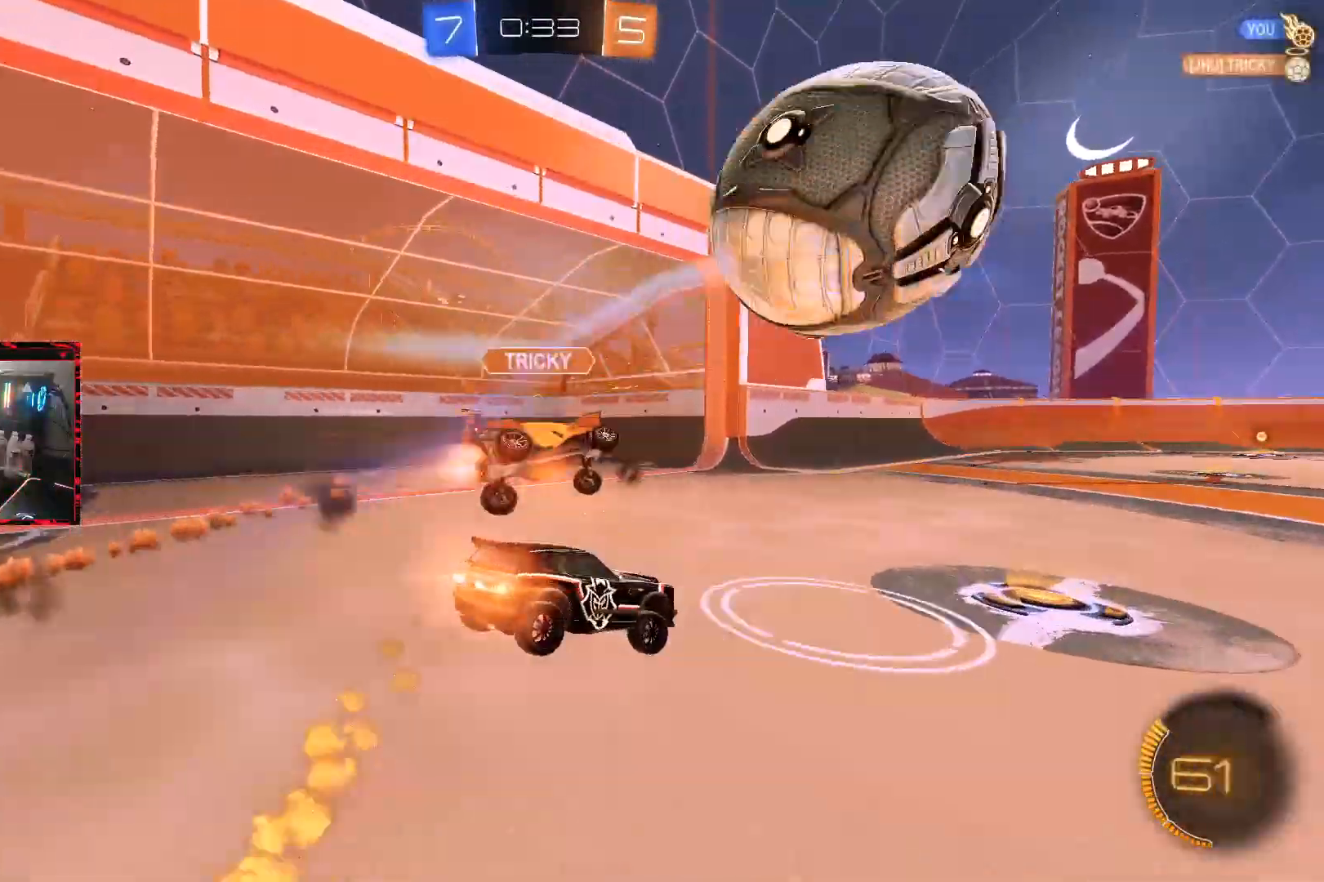
{"buttons": ["CIRCLE"], "left_stick": "down-left", "right_stick": "center", "events": [[117, "R1", "up"], [117, "TRIANGLE", "down"], [150, "left_stick", "center"], [217, "left_stick", "down-left"], [267, "TRIANGLE", "up"]]}
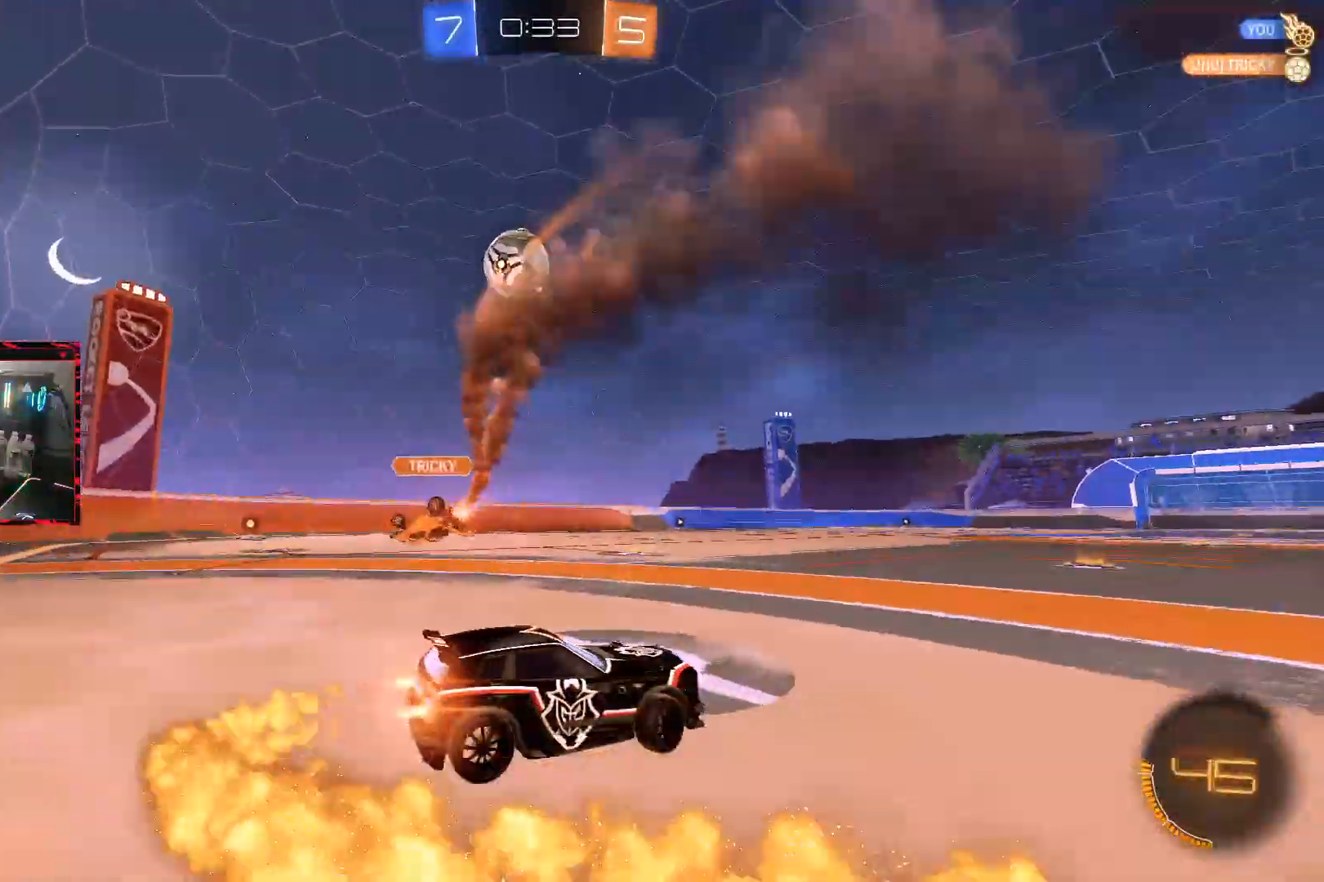
{"buttons": ["CIRCLE", "R2"], "left_stick": "center", "right_stick": "center", "events": [[250, "left_stick", "left"], [483, "R2", "down"], [483, "left_stick", "center"]]}
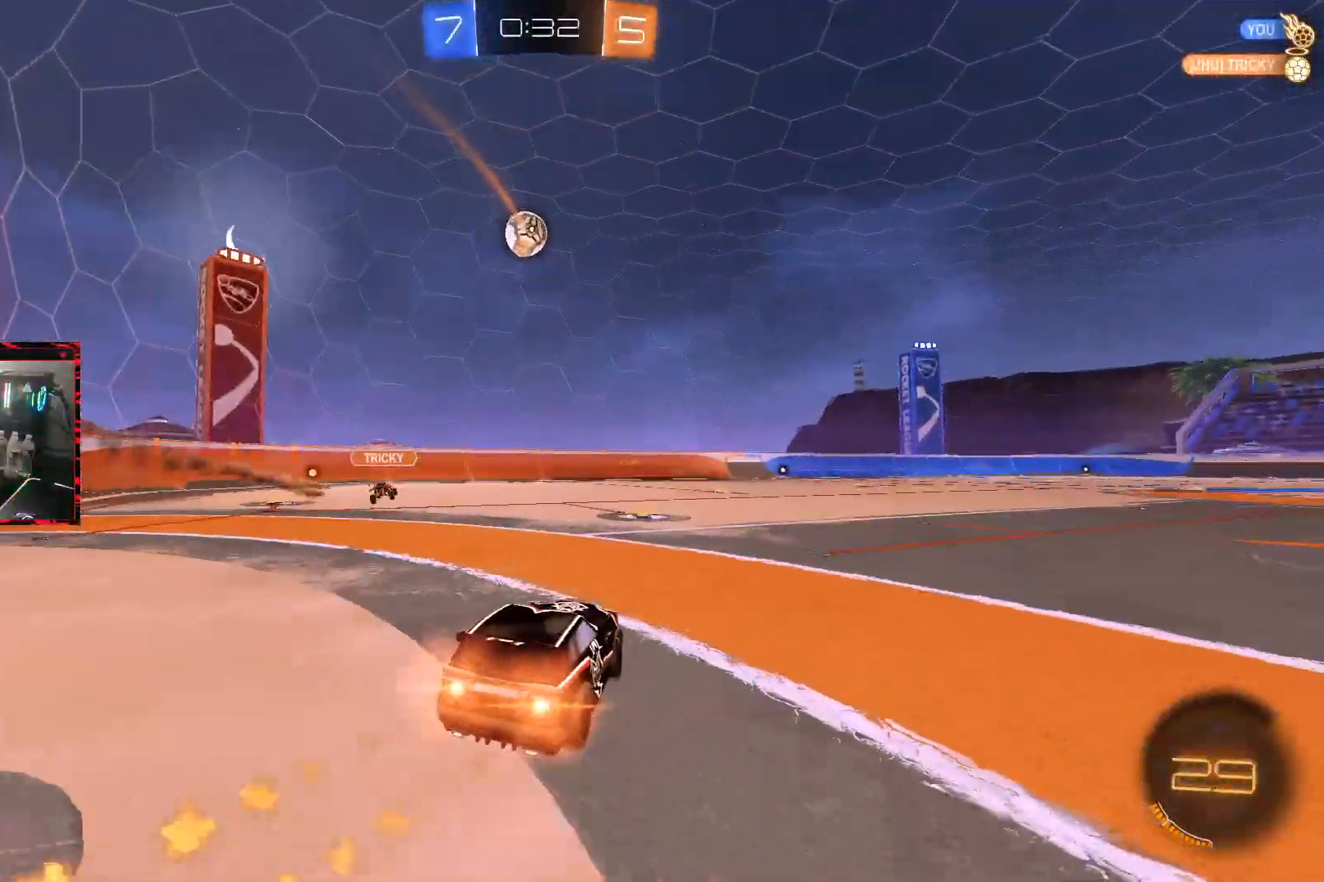
{"buttons": ["R2"], "left_stick": "center", "right_stick": "center", "events": [[150, "left_stick", "left"], [267, "left_stick", "center"], [333, "CIRCLE", "up"], [350, "left_stick", "up-right"], [467, "left_stick", "center"]]}
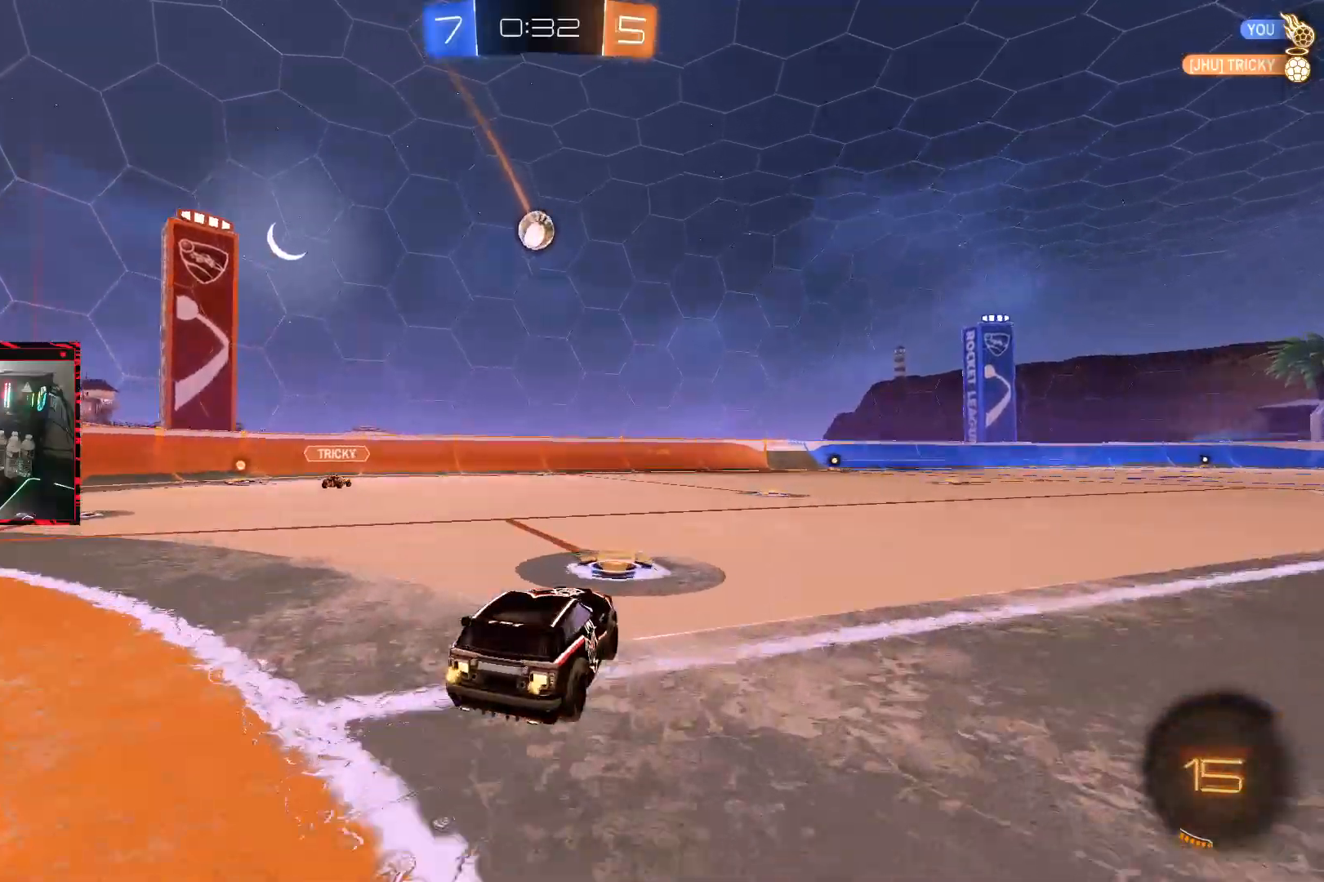
{"buttons": ["R2"], "left_stick": "center", "right_stick": "center", "events": [[83, "left_stick", "right"], [267, "left_stick", "center"], [400, "left_stick", "left"], [500, "left_stick", "center"]]}